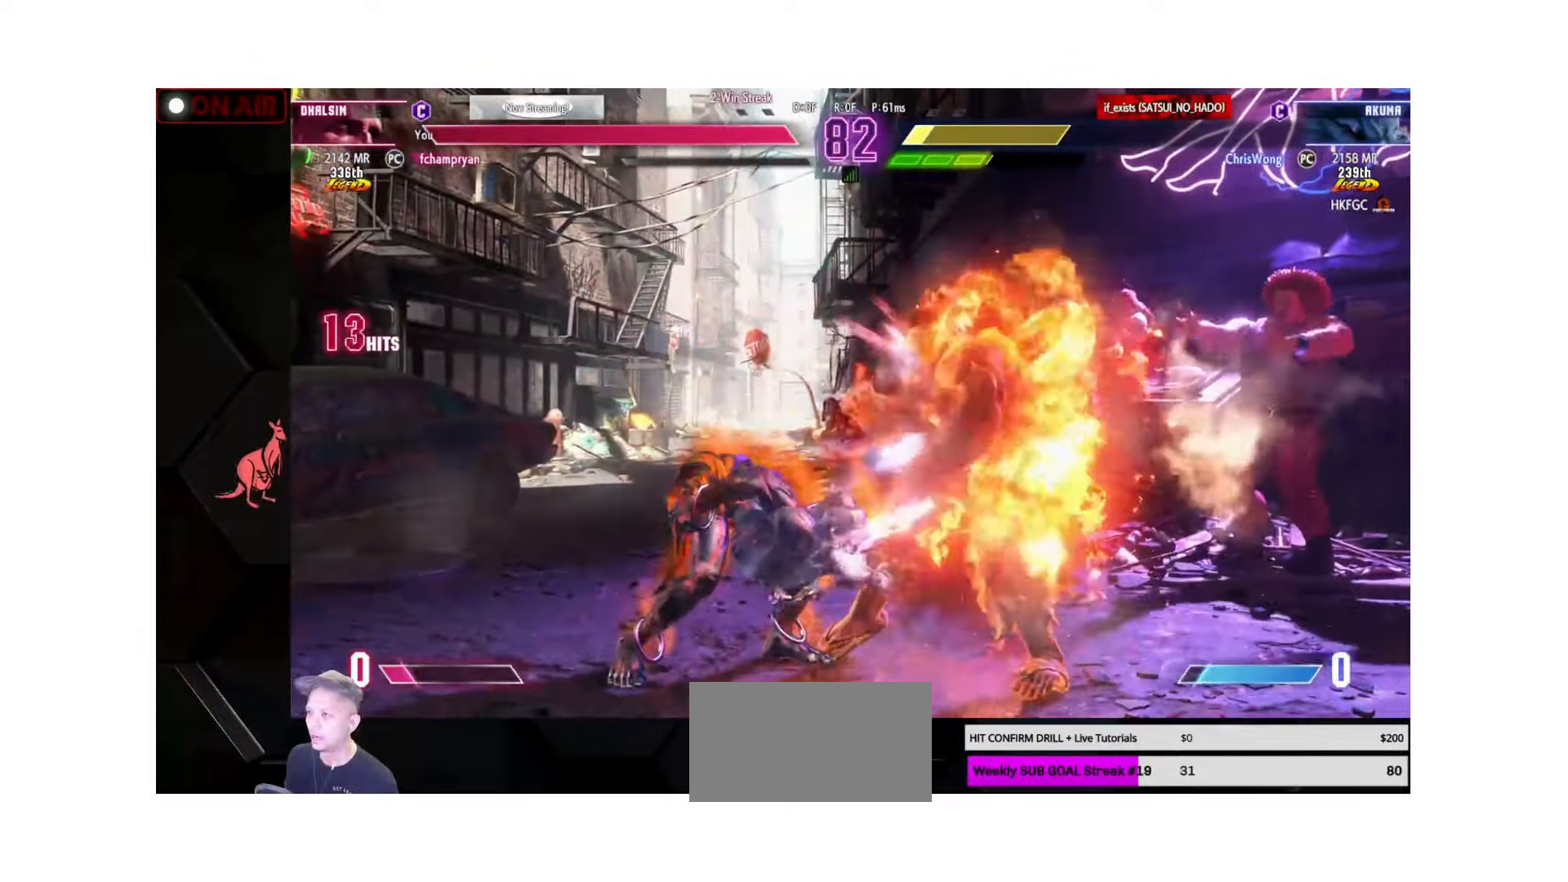
Gameplay with a controller (arcade stick); each line is a JSON object with the inputs held at the frame after it. "events" lists button and stick changes between this image and that frame as [ms after this image, input, new state], when the widget could be followed in between. Not read: L3 R3.
{"buttons": ["L1"], "left_stick": "center", "events": [[50, "L1", "down"], [50, "TRIANGLE", "down"], [66, "CROSS", "down"], [66, "R1", "down"], [66, "SQUARE", "down"], [116, "CROSS", "up"], [116, "R1", "up"], [116, "SQUARE", "up"], [116, "TRIANGLE", "up"], [150, "L1", "up"], [200, "L1", "down"], [216, "CROSS", "down"], [216, "R1", "down"], [216, "SQUARE", "down"], [216, "TRIANGLE", "down"], [283, "CROSS", "up"], [283, "R1", "up"], [283, "SQUARE", "up"], [283, "TRIANGLE", "up"], [300, "L1", "up"], [350, "L1", "down"], [366, "CROSS", "down"], [366, "R1", "down"], [366, "SQUARE", "down"], [366, "TRIANGLE", "down"], [416, "SQUARE", "up"], [433, "CROSS", "up"], [433, "R1", "up"], [433, "TRIANGLE", "up"], [433, "left_stick", "center"], [450, "L1", "up"], [500, "L1", "down"]]}
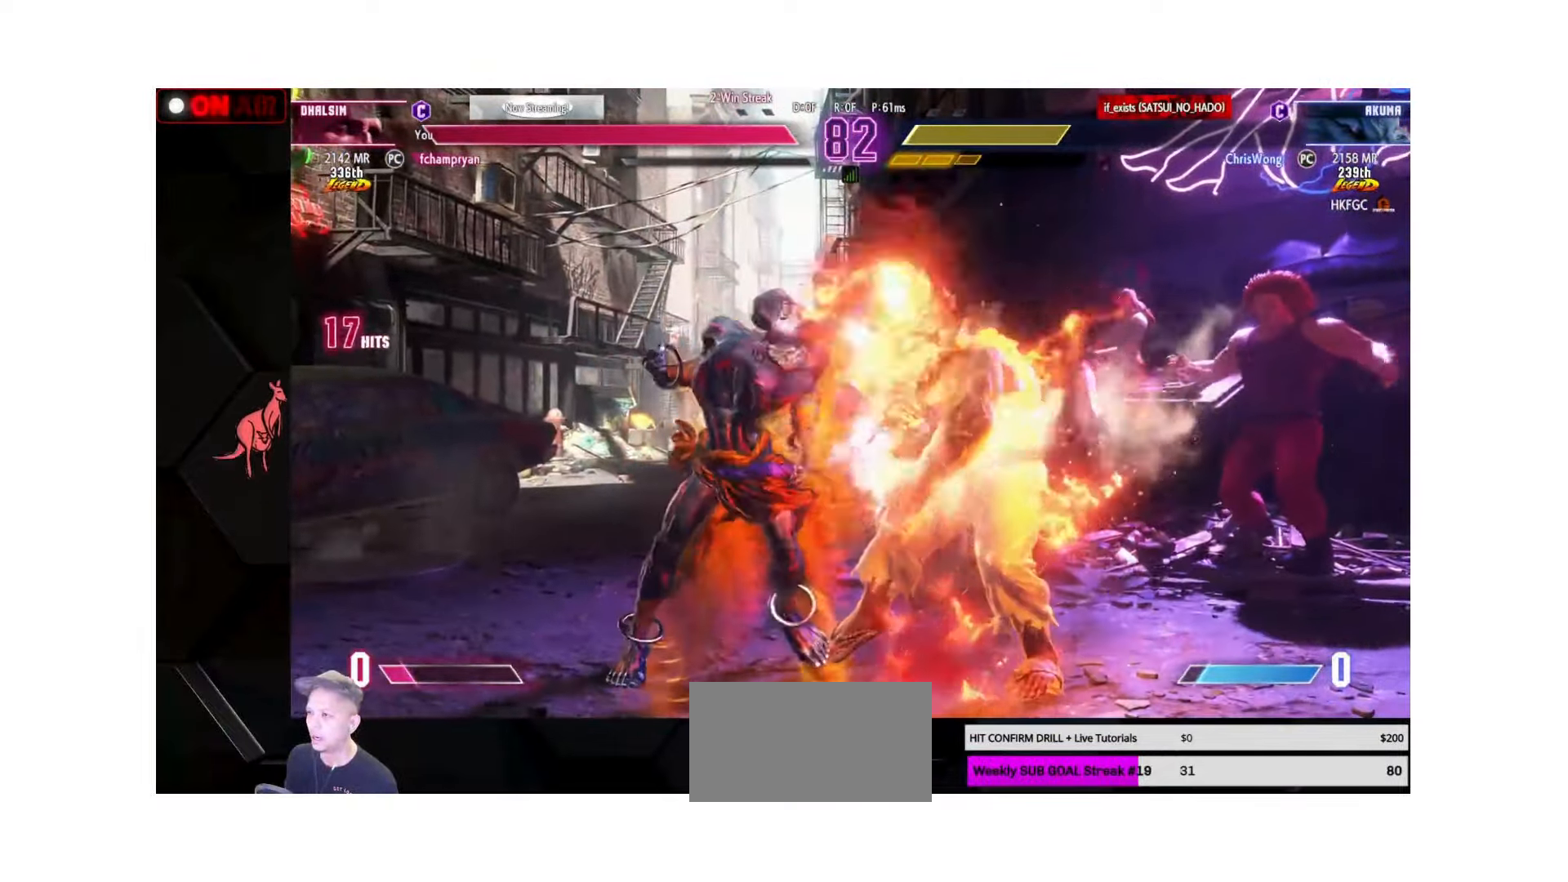
{"buttons": [], "left_stick": "down", "events": [[16, "CROSS", "down"], [16, "R1", "down"], [16, "SQUARE", "down"], [16, "TRIANGLE", "down"], [100, "CROSS", "up"], [100, "L1", "up"], [100, "R1", "up"], [100, "SQUARE", "up"], [116, "TRIANGLE", "up"], [283, "left_stick", "left"], [416, "left_stick", "down"]]}
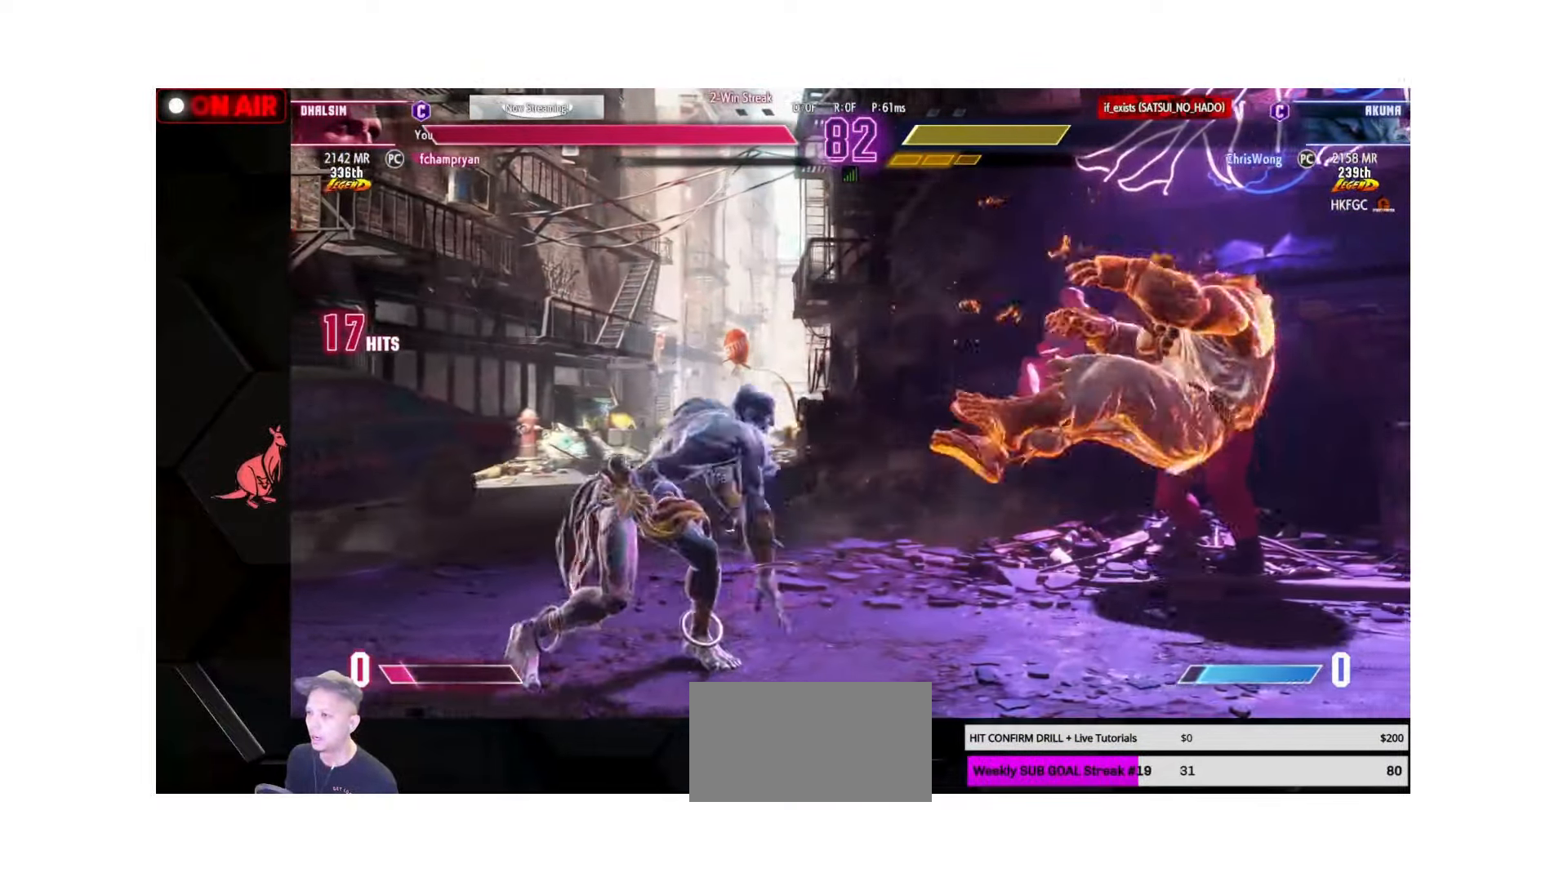
{"buttons": [], "left_stick": "left", "events": [[50, "left_stick", "right"], [100, "SQUARE", "down"], [133, "SQUARE", "up"], [150, "SQUARE", "down"], [166, "left_stick", "center"], [200, "SQUARE", "up"], [233, "left_stick", "left"]]}
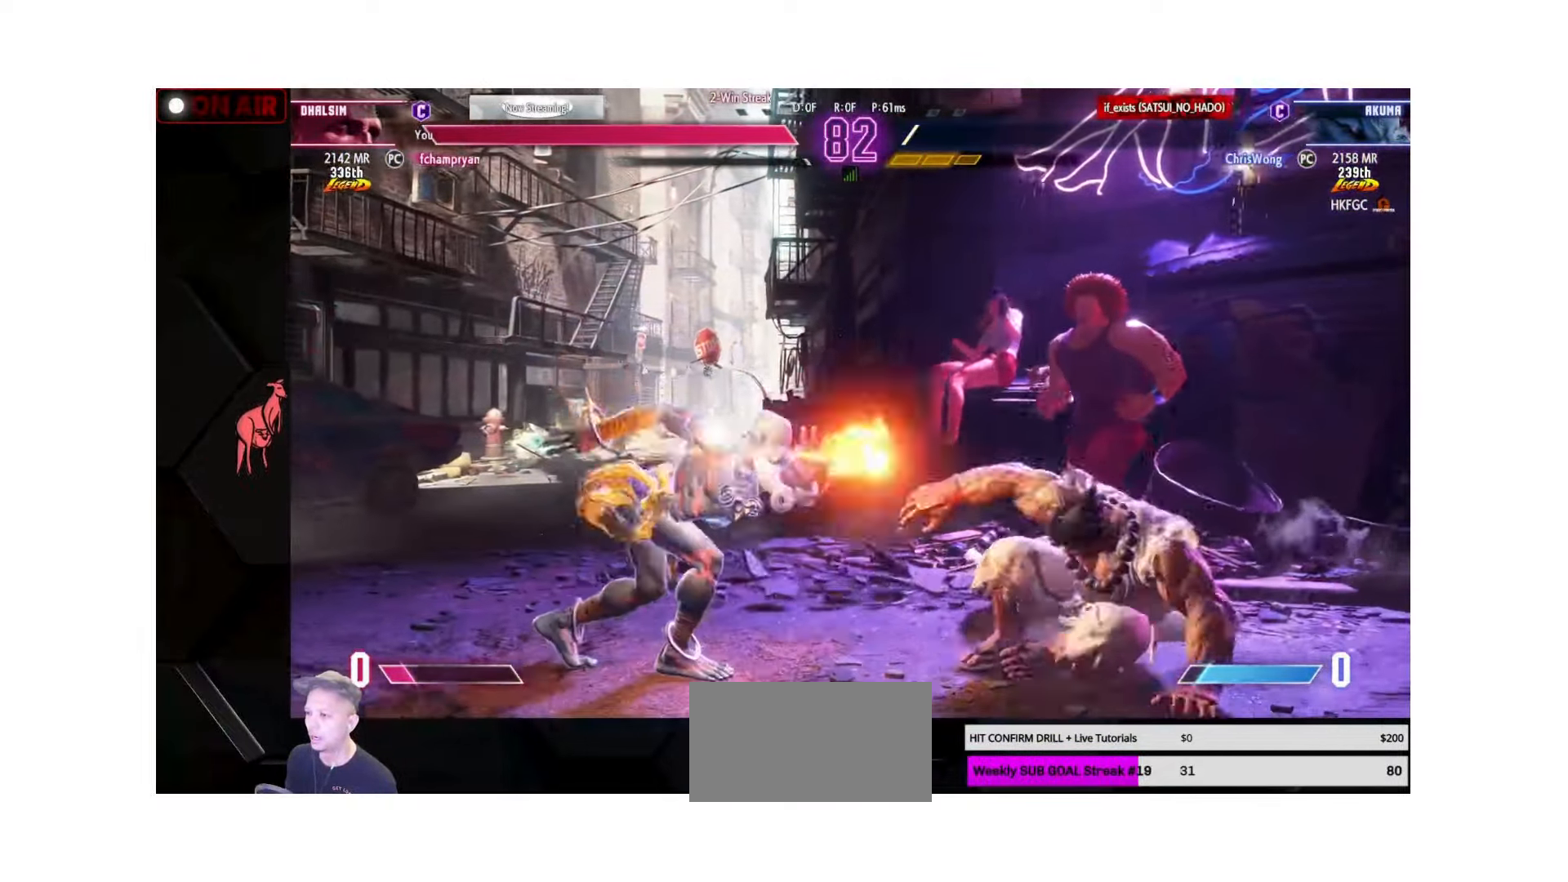
{"buttons": [], "left_stick": "left", "events": []}
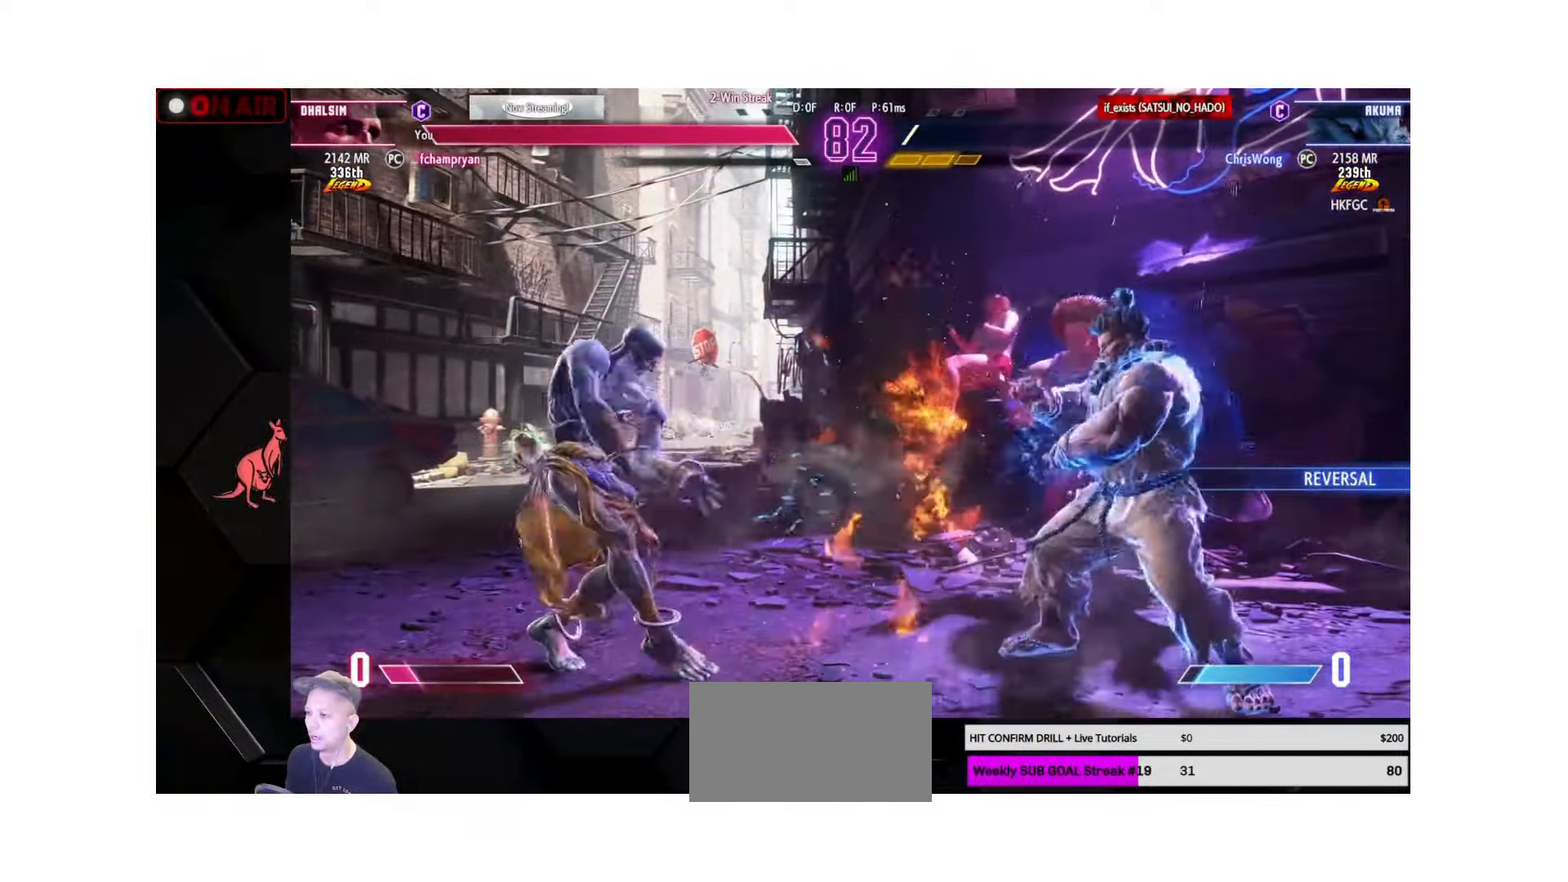
{"buttons": [], "left_stick": "center", "events": [[433, "left_stick", "center"]]}
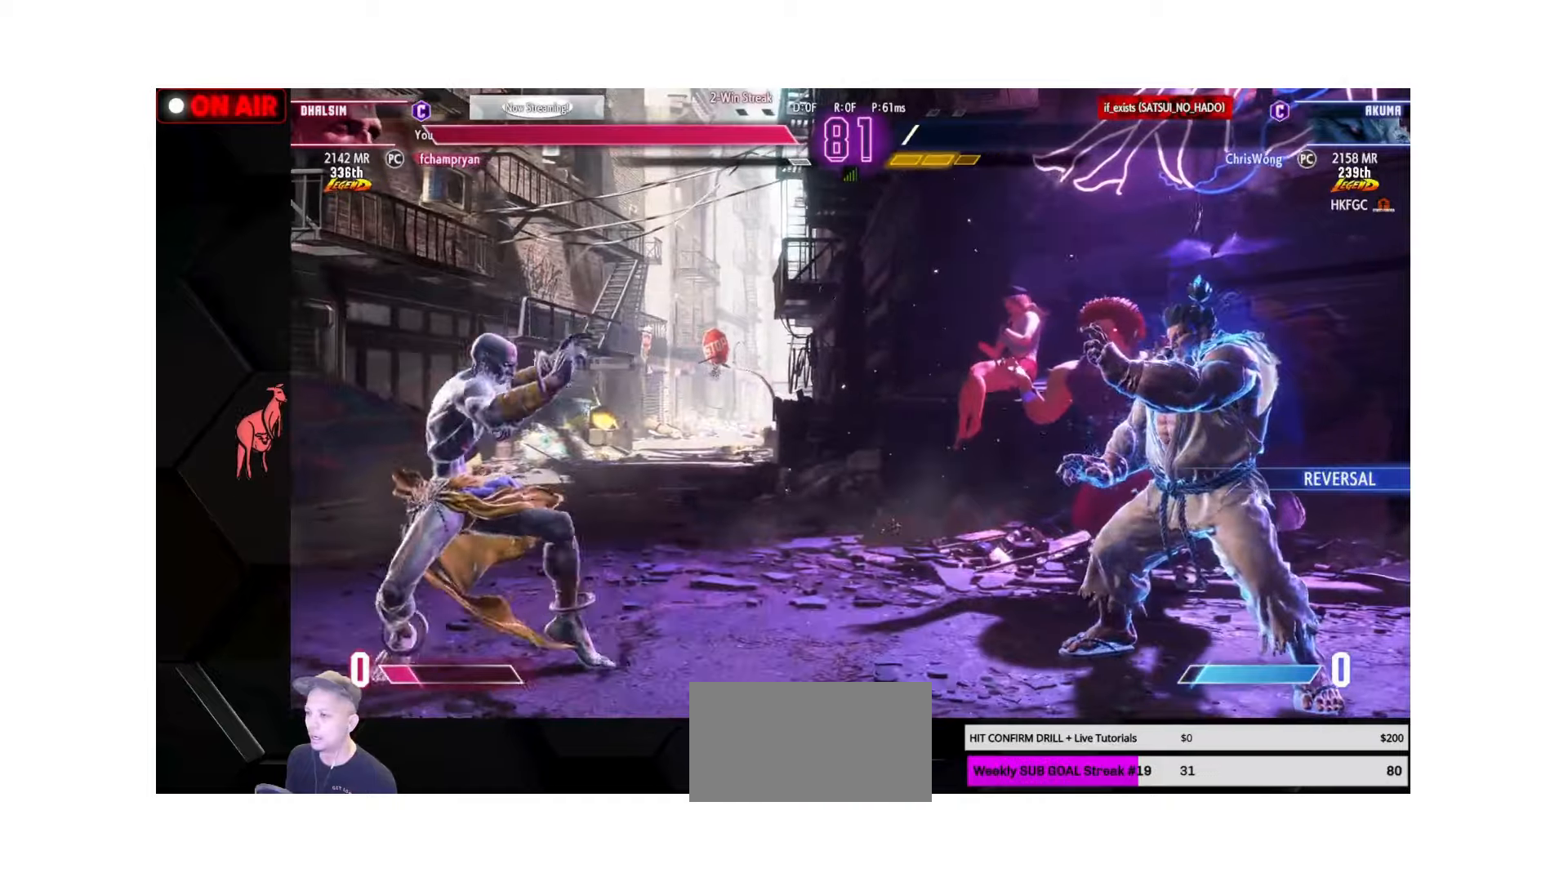
{"buttons": [], "left_stick": "down-left", "events": [[183, "left_stick", "left"], [350, "left_stick", "up-left"], [467, "left_stick", "down-left"]]}
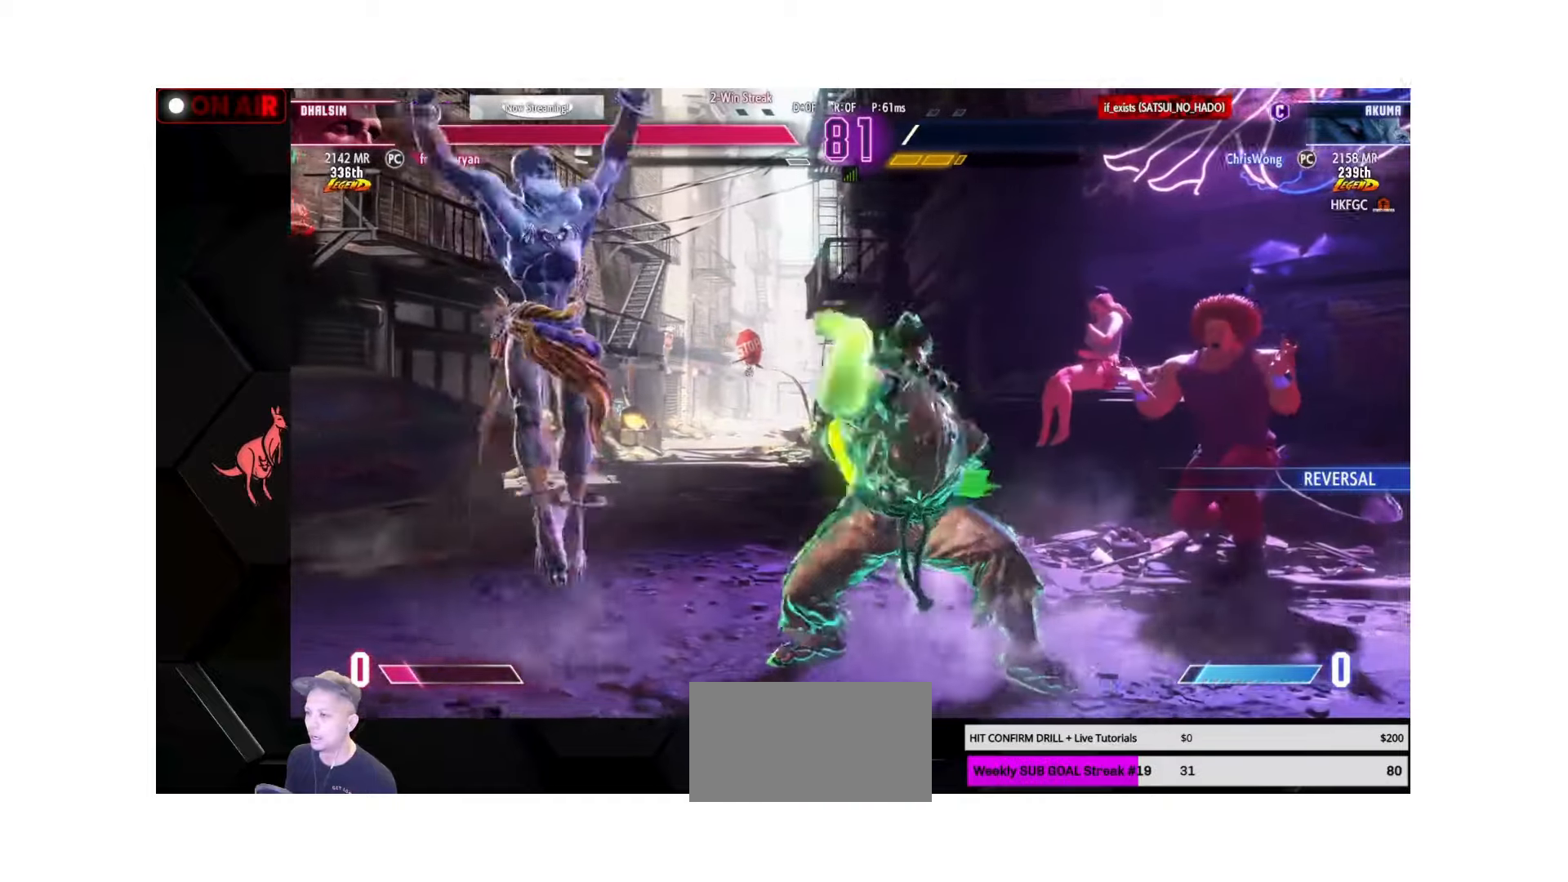
{"buttons": [], "left_stick": "left", "events": [[67, "CIRCLE", "down"], [67, "CROSS", "down"], [117, "CIRCLE", "up"], [133, "CROSS", "up"], [283, "left_stick", "right"], [333, "CROSS", "down"], [417, "CROSS", "up"], [417, "left_stick", "left"]]}
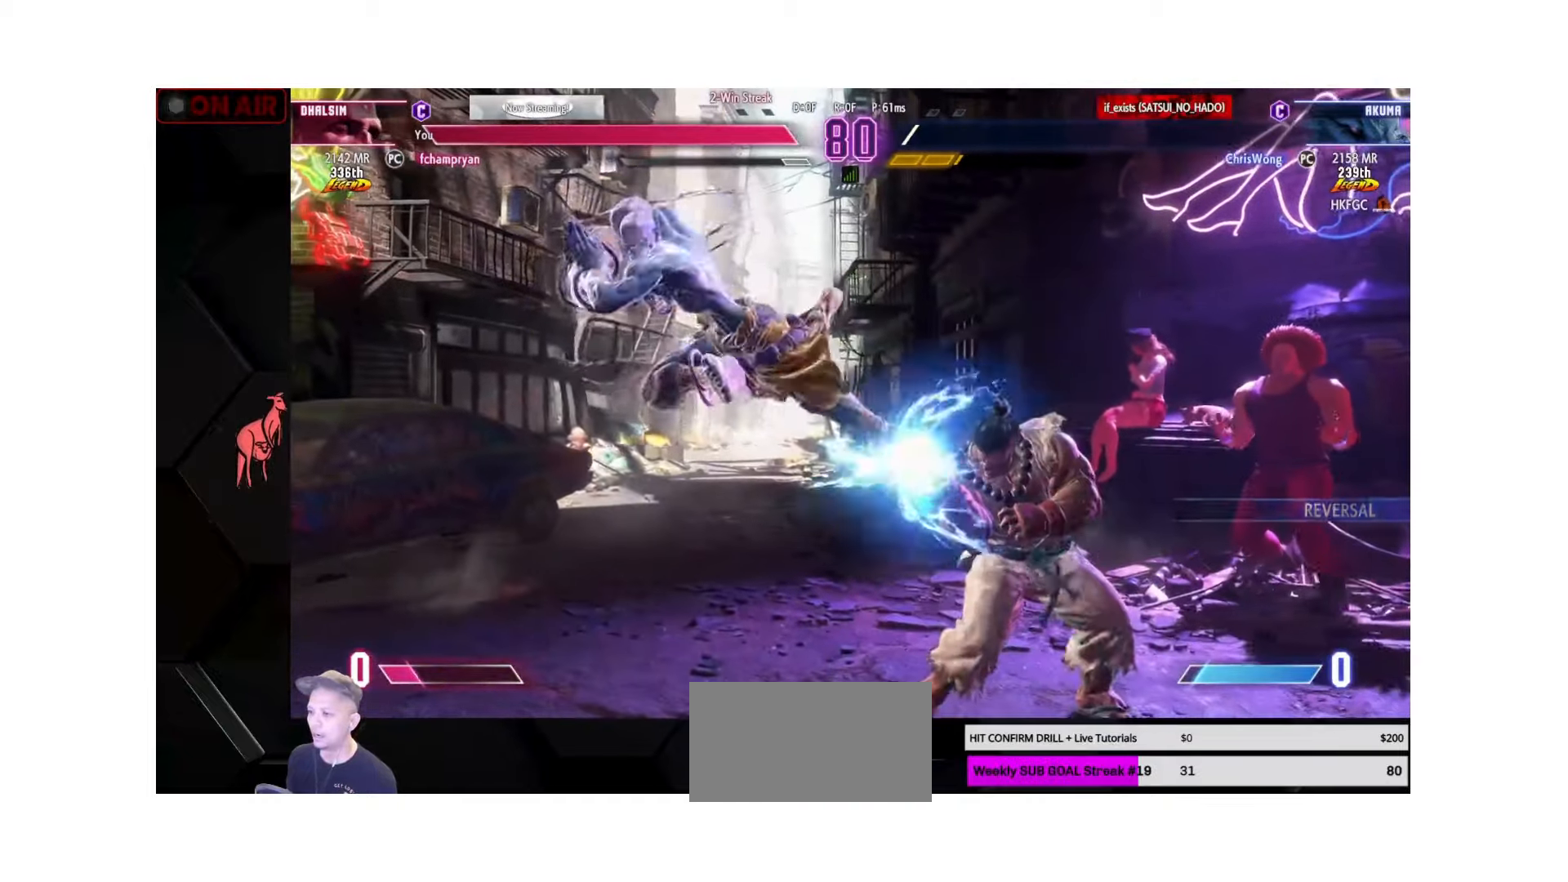
{"buttons": [], "left_stick": "down-left", "events": [[300, "left_stick", "down-left"]]}
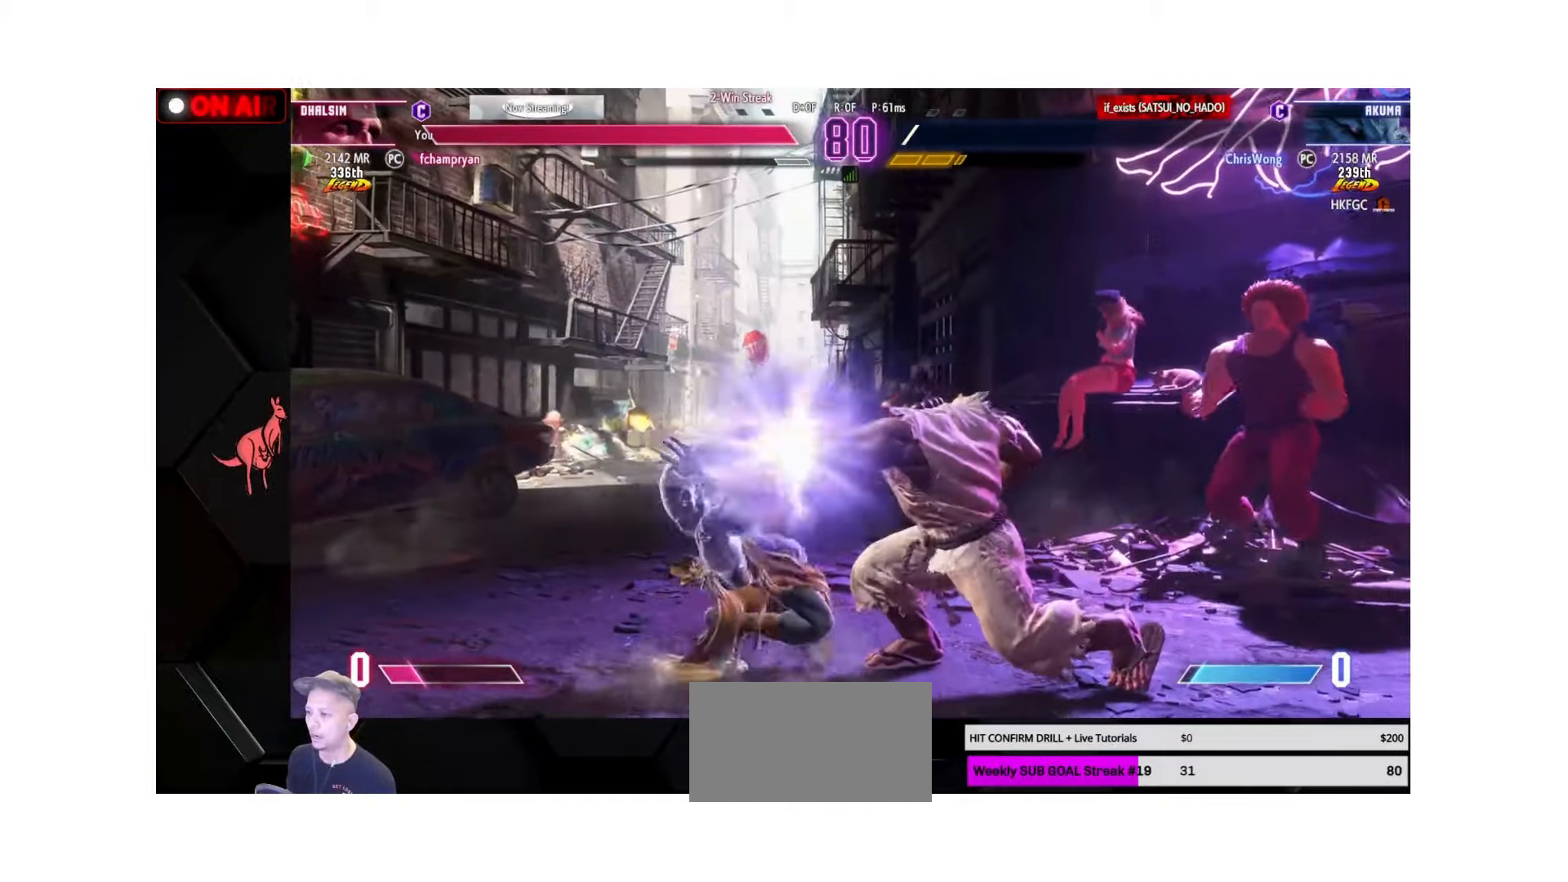
{"buttons": [], "left_stick": "down-left", "events": [[267, "left_stick", "left"], [433, "left_stick", "down-left"]]}
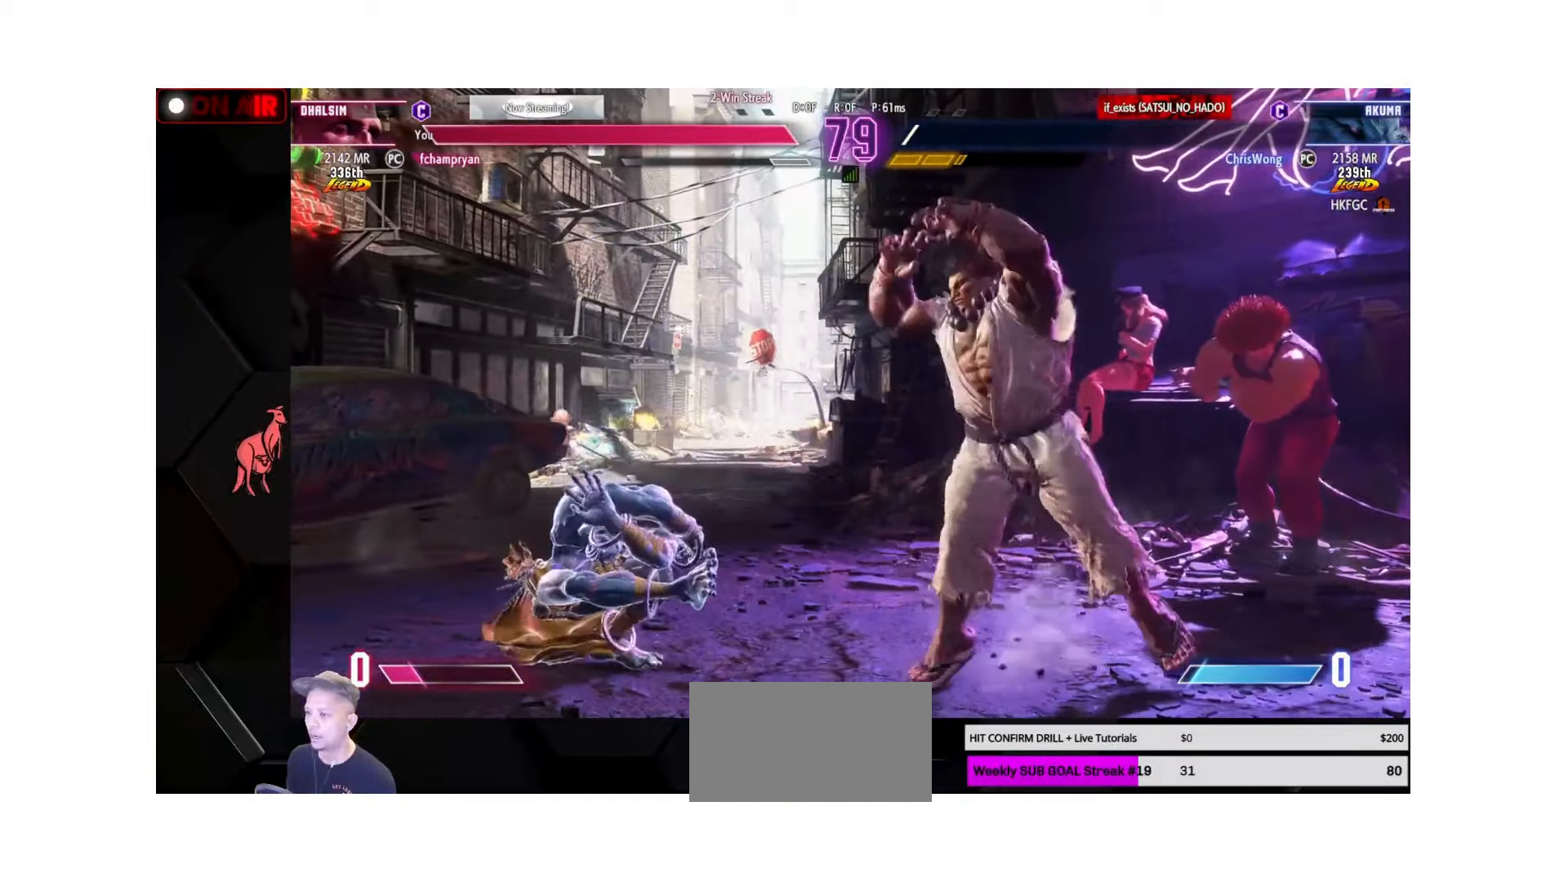
{"buttons": [], "left_stick": "left", "events": [[217, "left_stick", "left"], [333, "TRIANGLE", "down"], [383, "TRIANGLE", "up"]]}
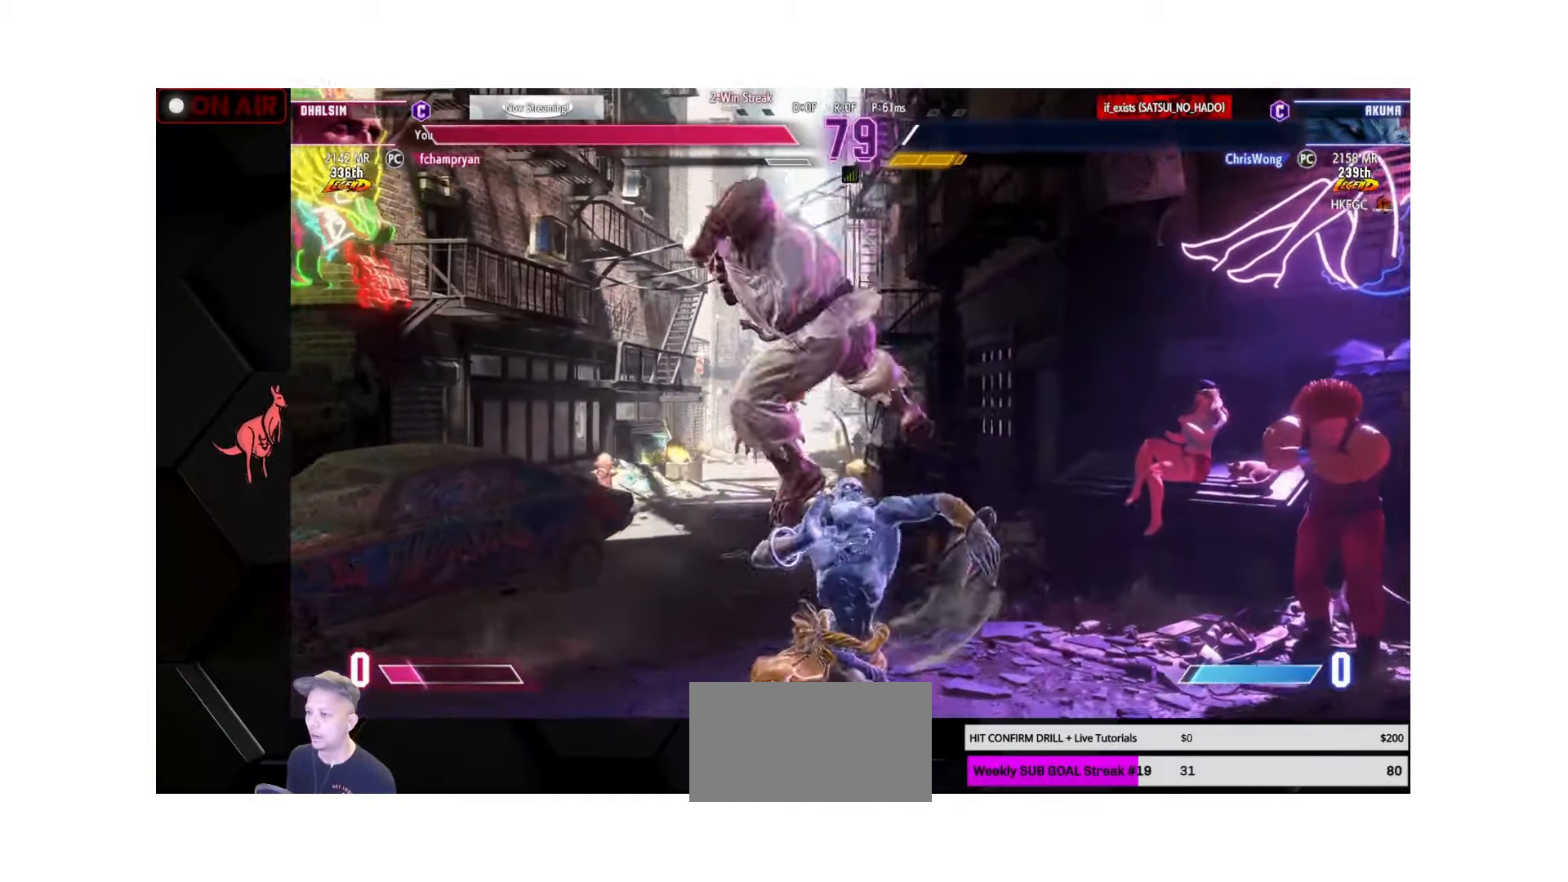
{"buttons": [], "left_stick": "center", "events": [[200, "left_stick", "down-left"], [233, "R1", "down"], [233, "SQUARE", "down"], [233, "TRIANGLE", "down"], [250, "L1", "down"], [267, "L1", "up"], [300, "SQUARE", "up"], [317, "R1", "up"], [317, "TRIANGLE", "up"], [450, "left_stick", "center"]]}
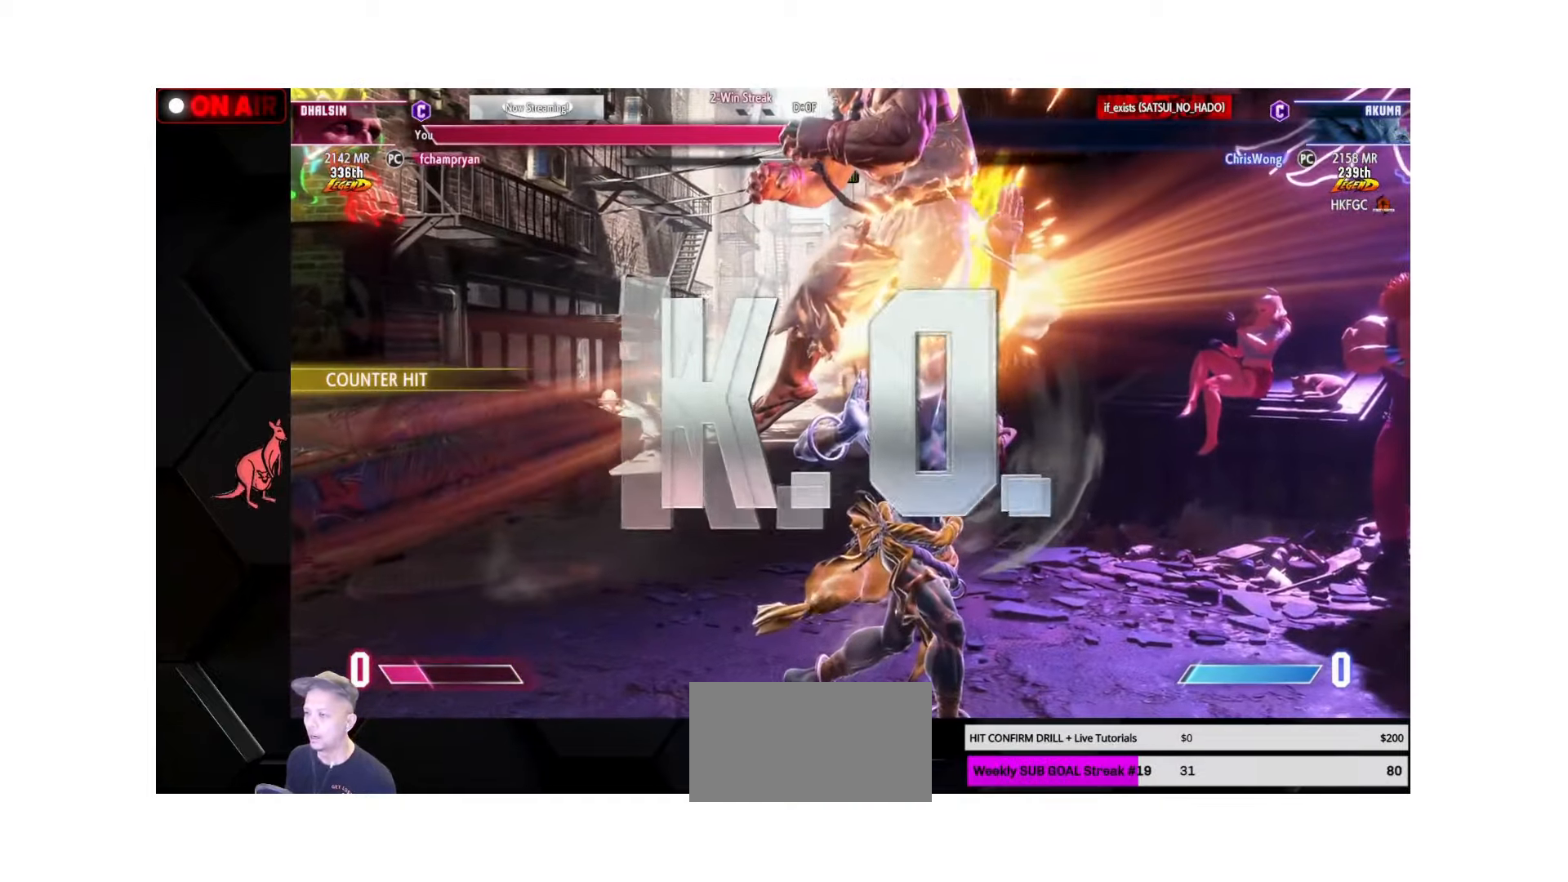
{"buttons": [], "left_stick": "center", "events": []}
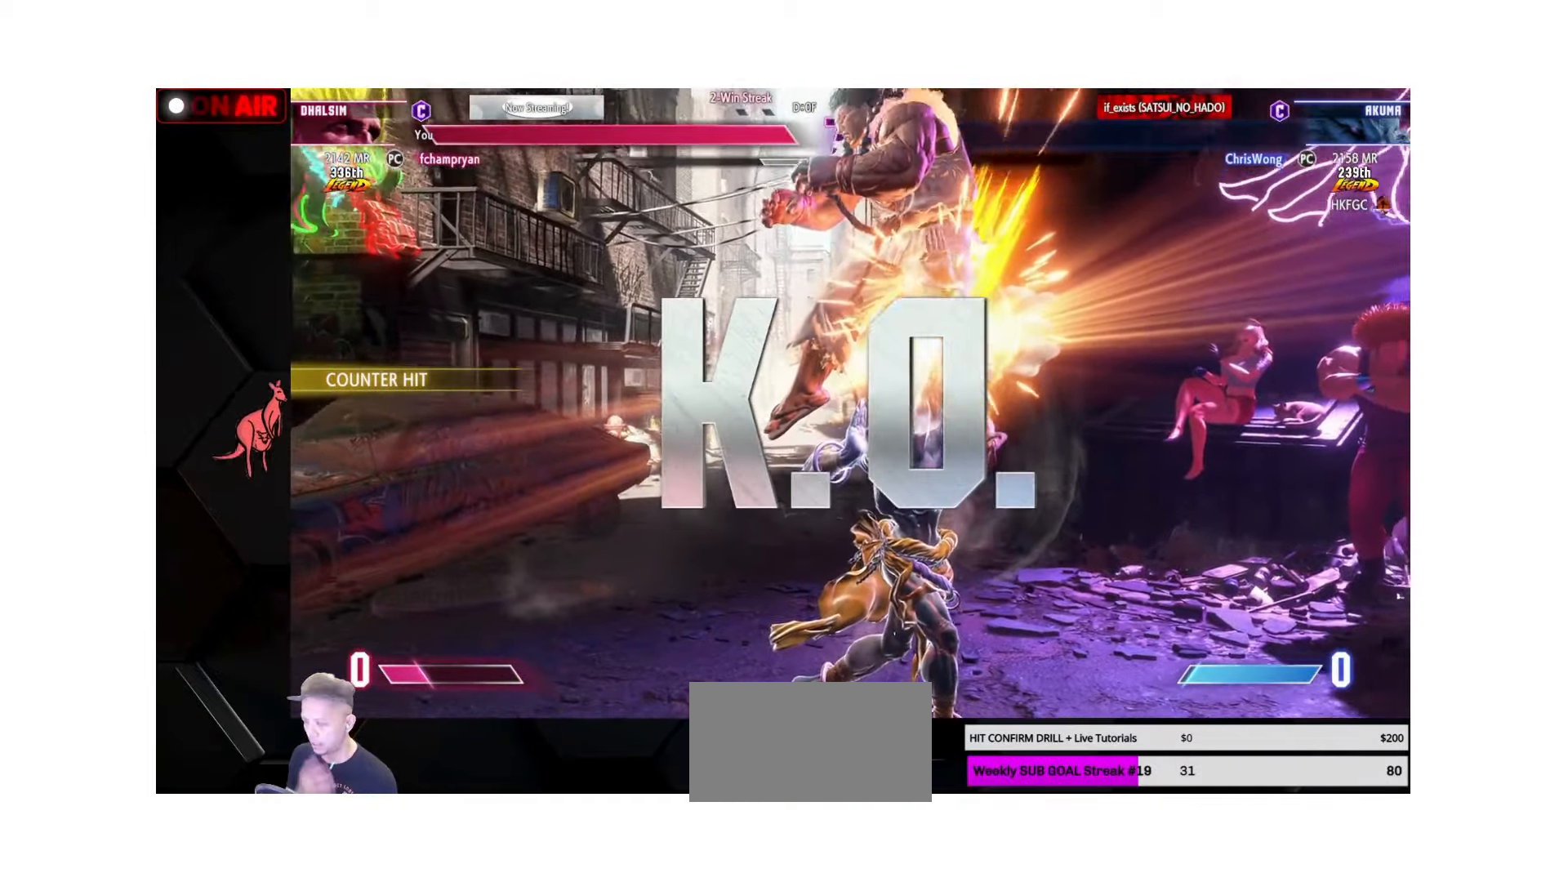
{"buttons": [], "left_stick": "center", "events": []}
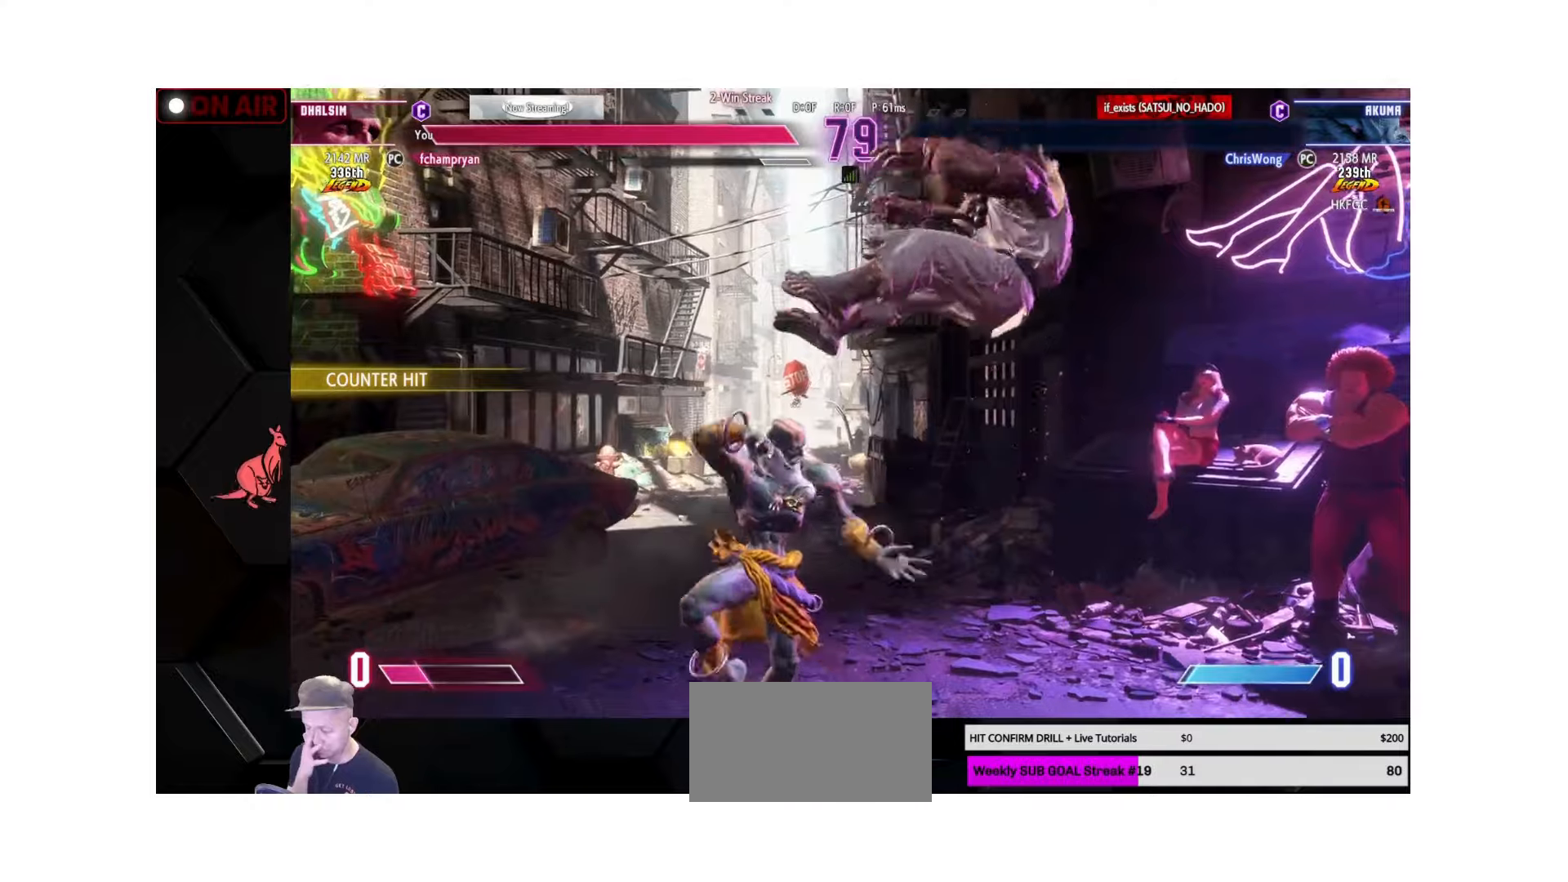
{"buttons": [], "left_stick": "center", "events": []}
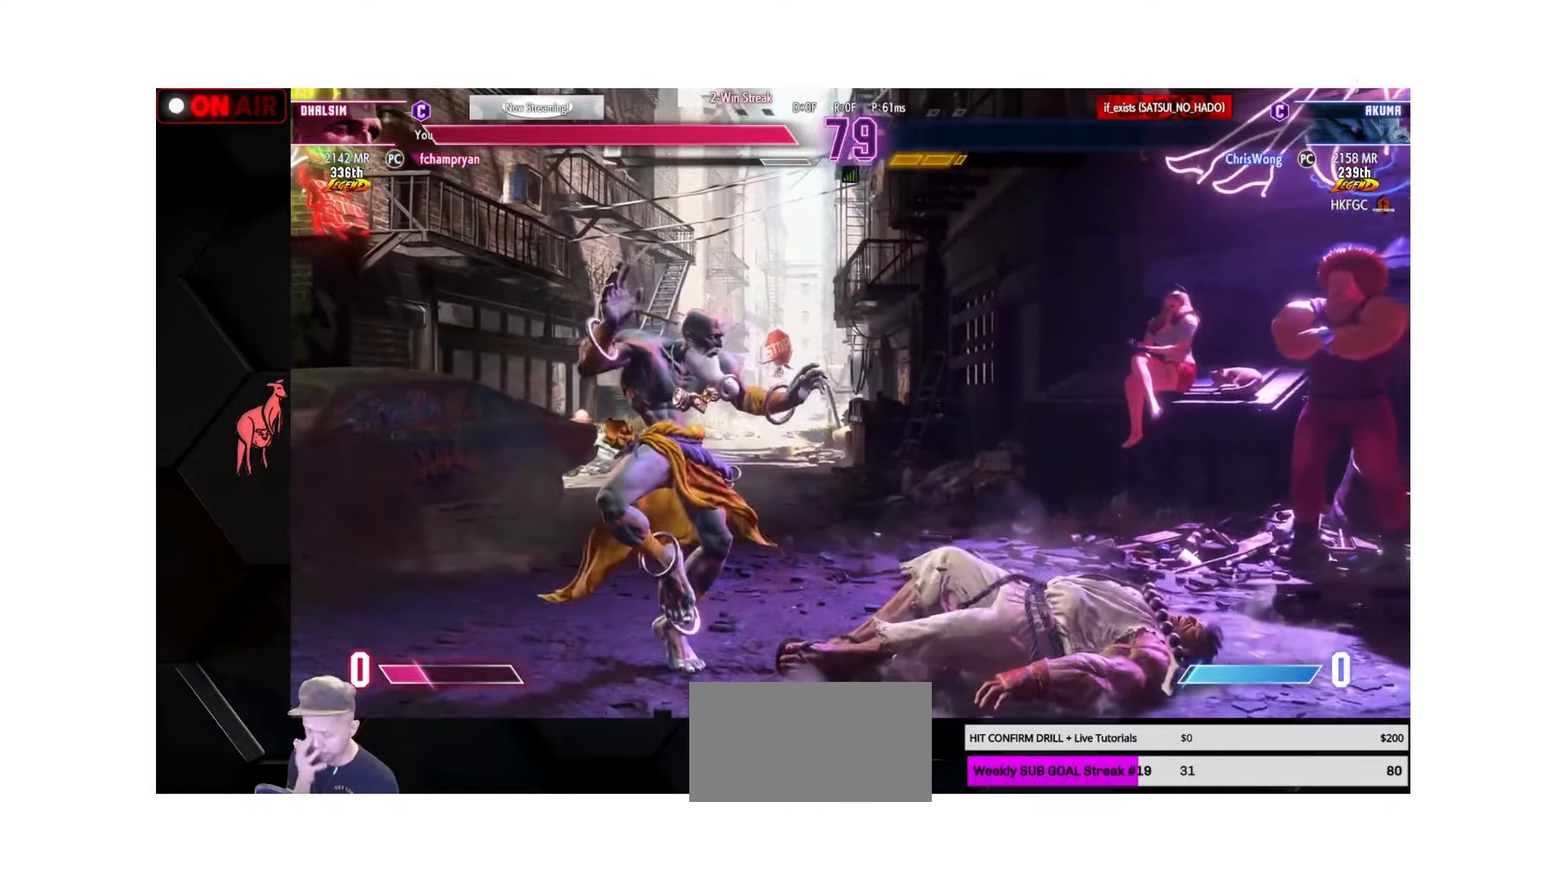
{"buttons": [], "left_stick": "center", "events": []}
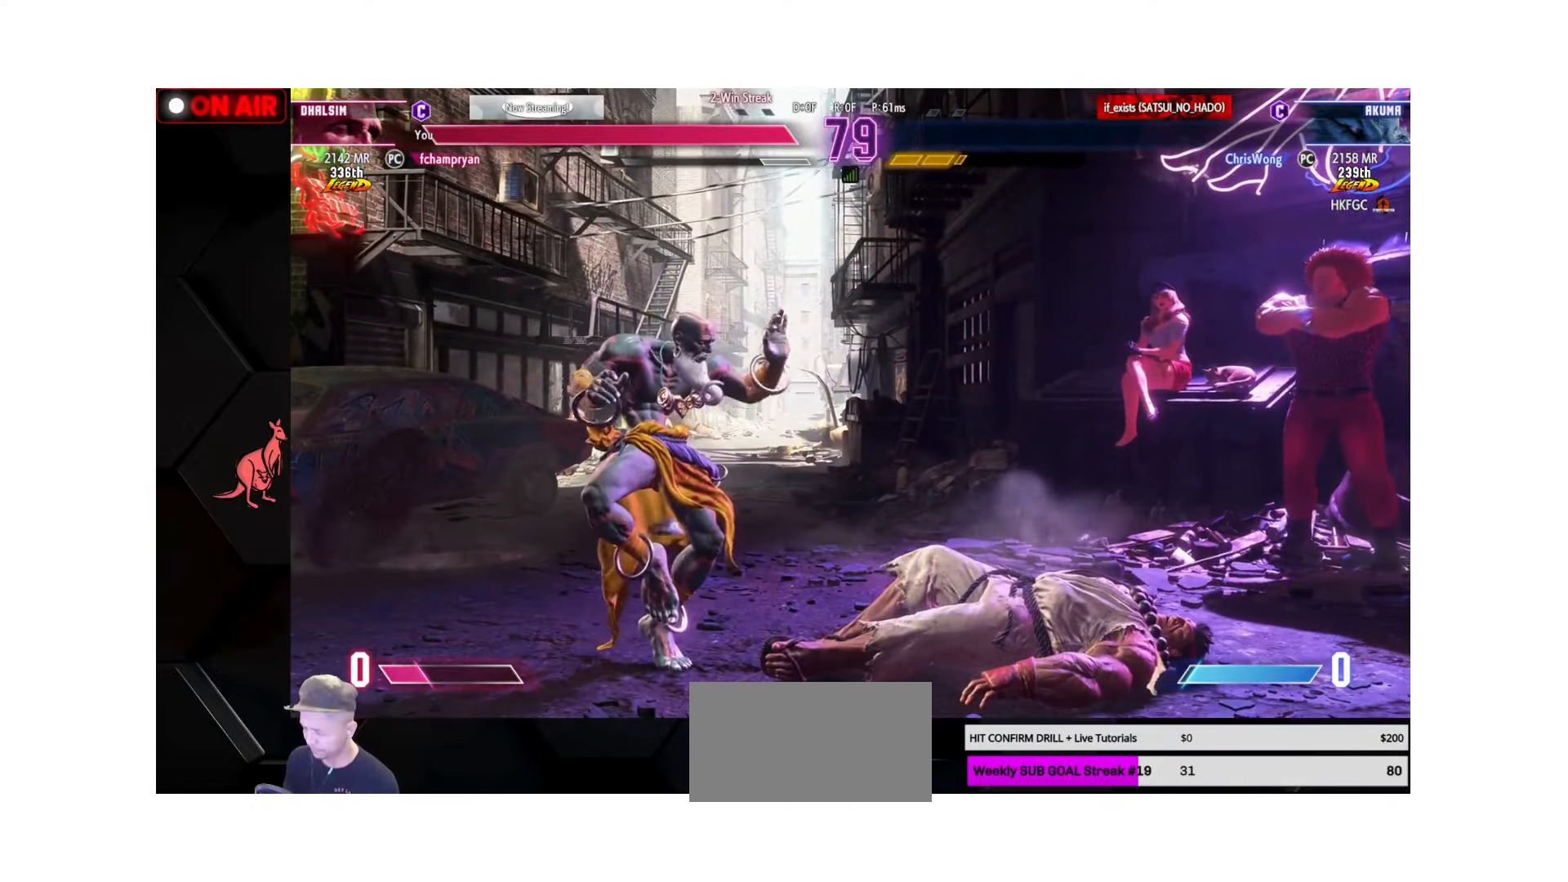
{"buttons": ["CROSS", "L2"], "left_stick": "center", "events": [[34, "CROSS", "down"], [317, "TRIANGLE", "down"], [417, "TRIANGLE", "up"], [450, "CROSS", "up"], [500, "CROSS", "down"], [500, "L2", "down"]]}
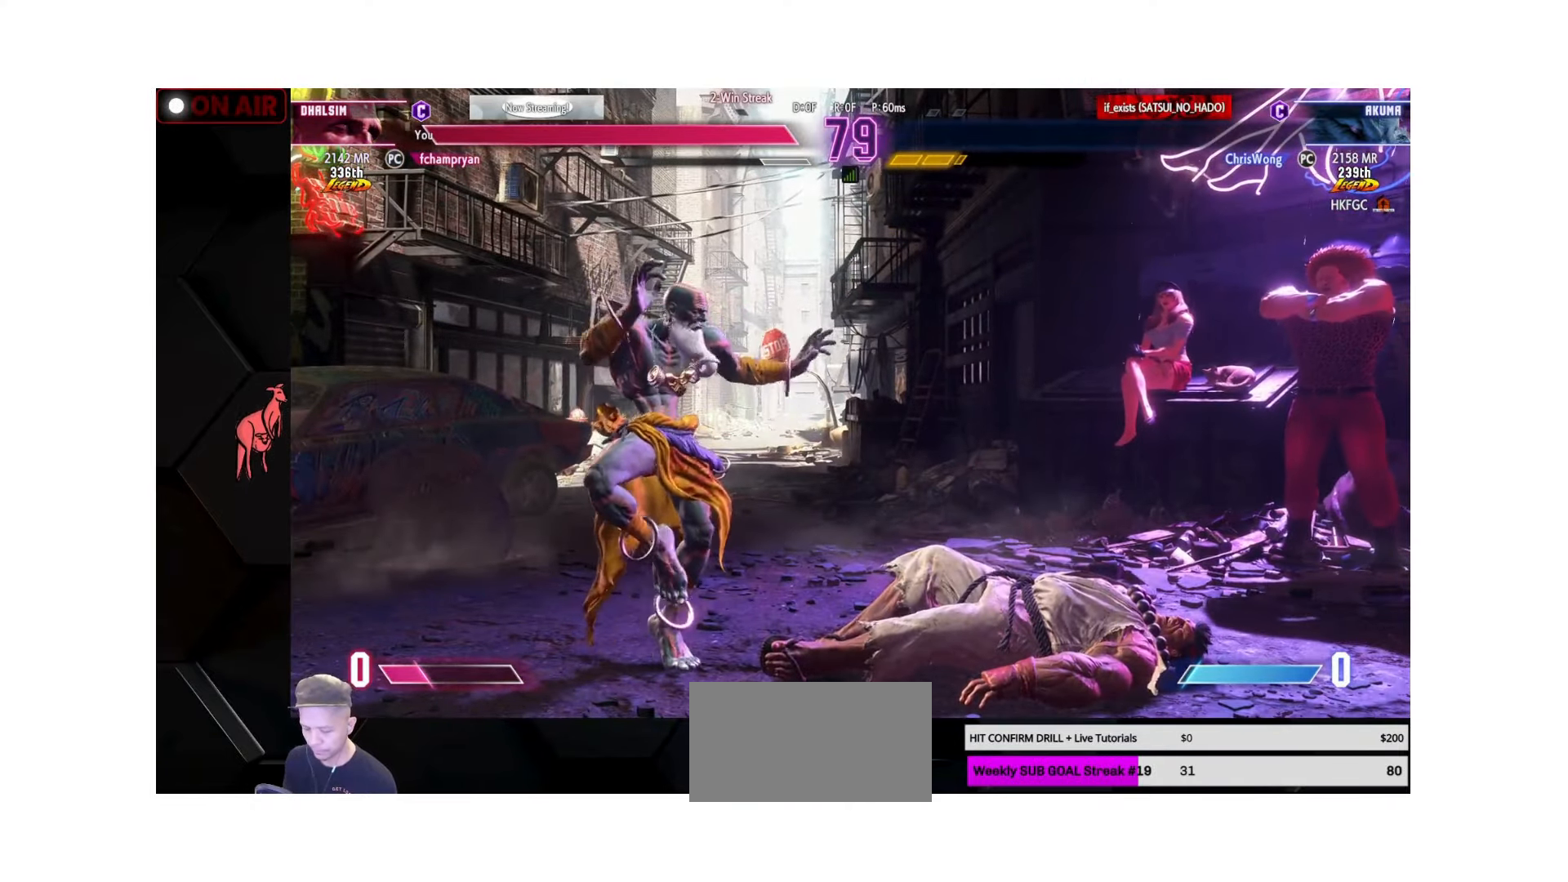
{"buttons": ["L2"], "left_stick": "center", "events": [[34, "CROSS", "up"], [117, "CROSS", "down"], [150, "CROSS", "up"], [234, "CROSS", "down"], [300, "CROSS", "up"], [384, "CROSS", "down"], [450, "CROSS", "up"]]}
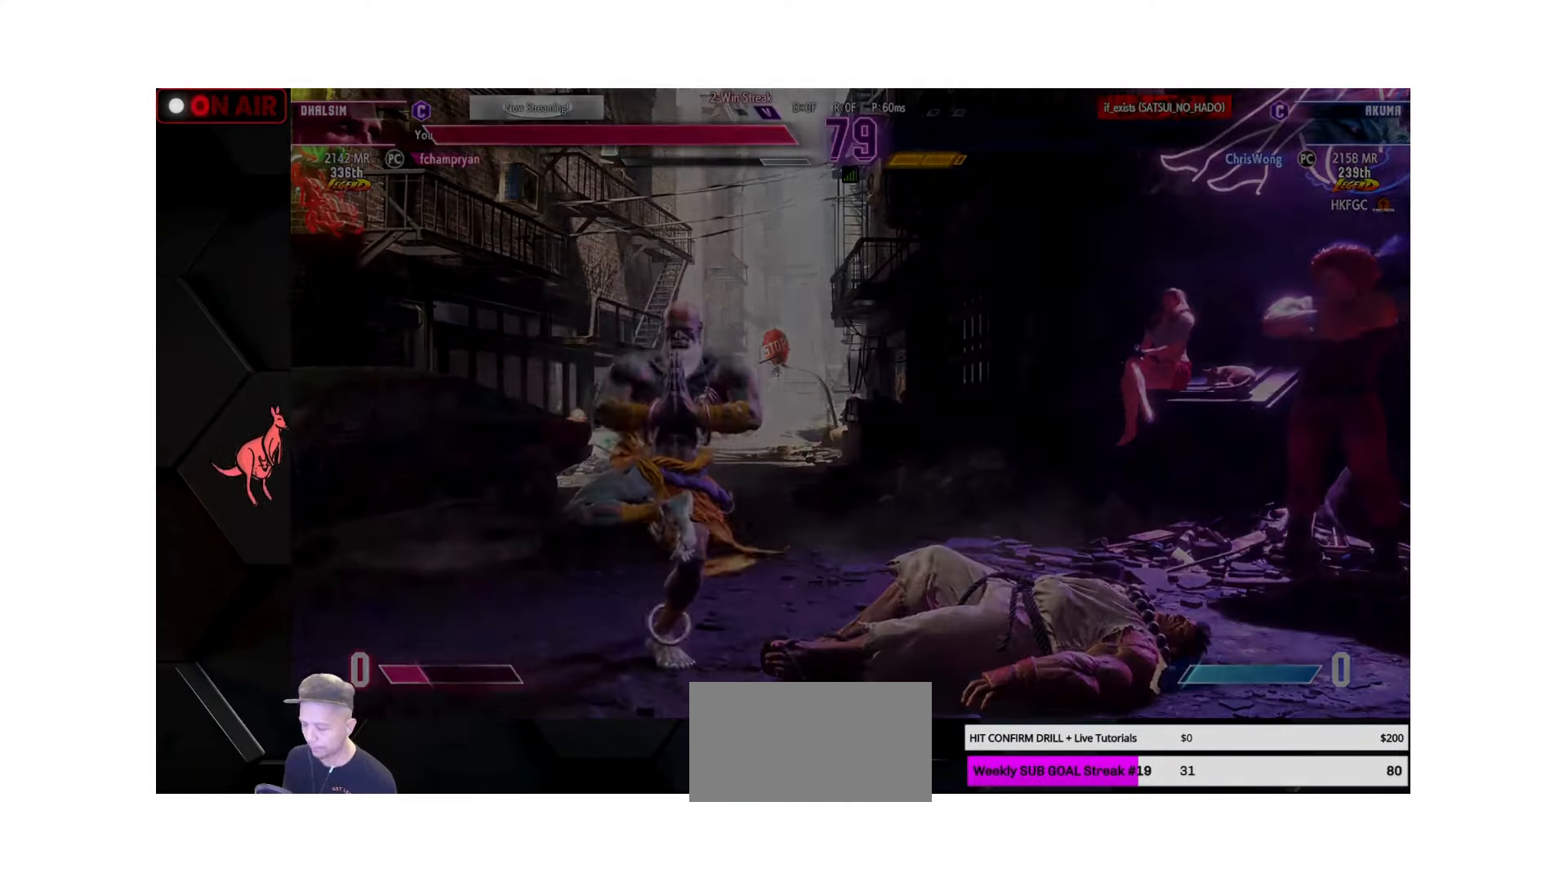
{"buttons": ["CROSS"], "left_stick": "center", "events": [[17, "L2", "up"], [34, "CROSS", "down"], [34, "L2", "down"], [100, "CROSS", "up"], [150, "L2", "up"], [167, "CROSS", "down"], [250, "CROSS", "up"], [317, "CROSS", "down"], [400, "CROSS", "up"], [467, "CROSS", "down"]]}
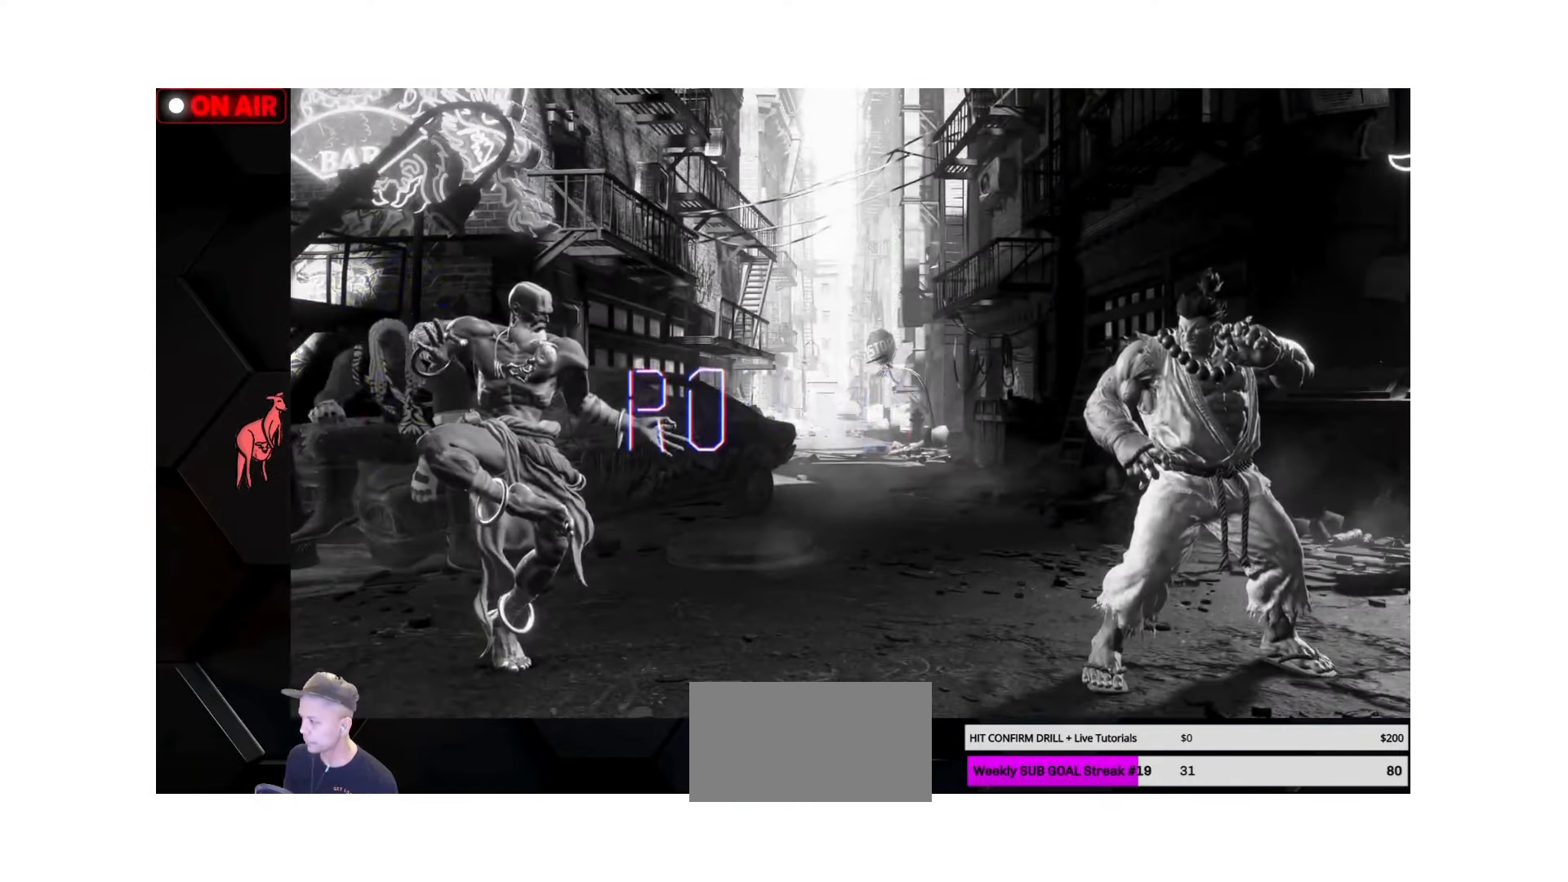
{"buttons": [], "left_stick": "center", "events": [[67, "CROSS", "up"], [150, "CROSS", "down"], [200, "CROSS", "up"]]}
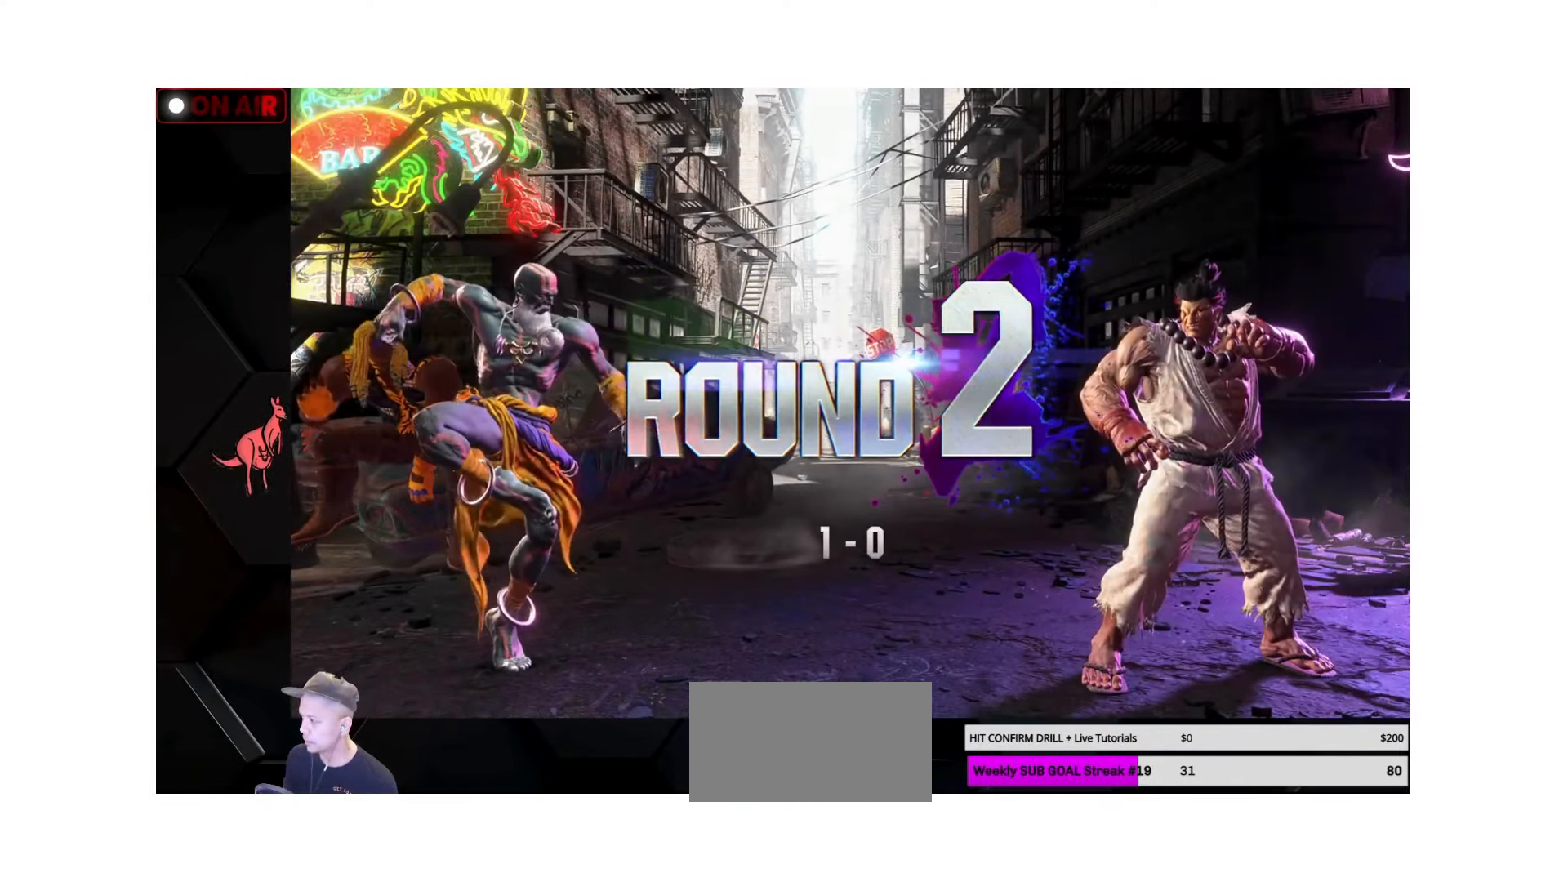
{"buttons": [], "left_stick": "center", "events": []}
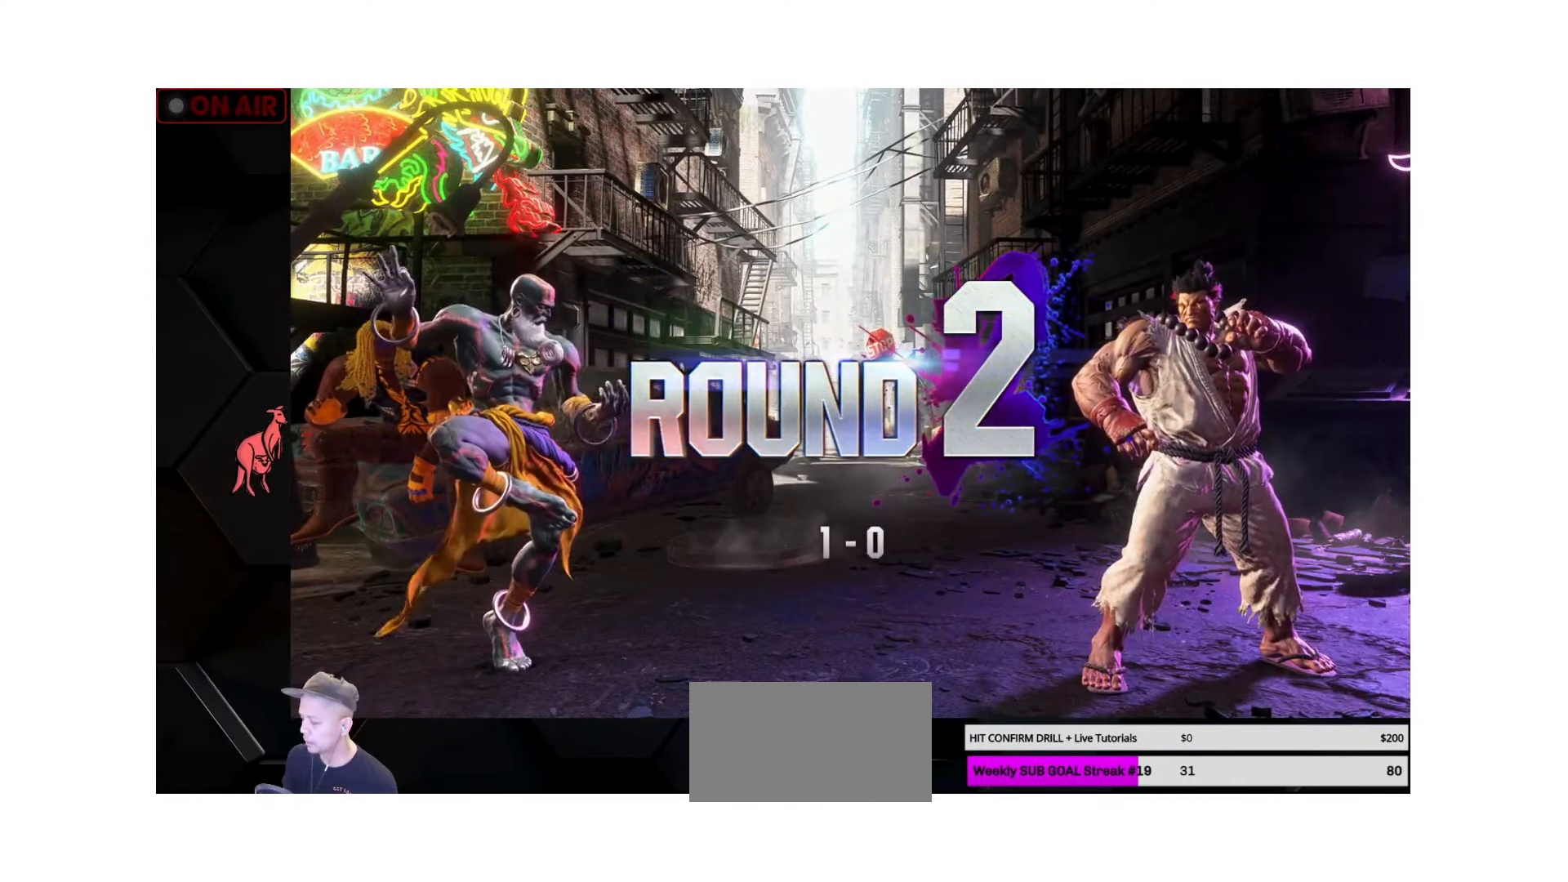
{"buttons": [], "left_stick": "down-right", "events": [[317, "left_stick", "right"], [400, "left_stick", "down-right"]]}
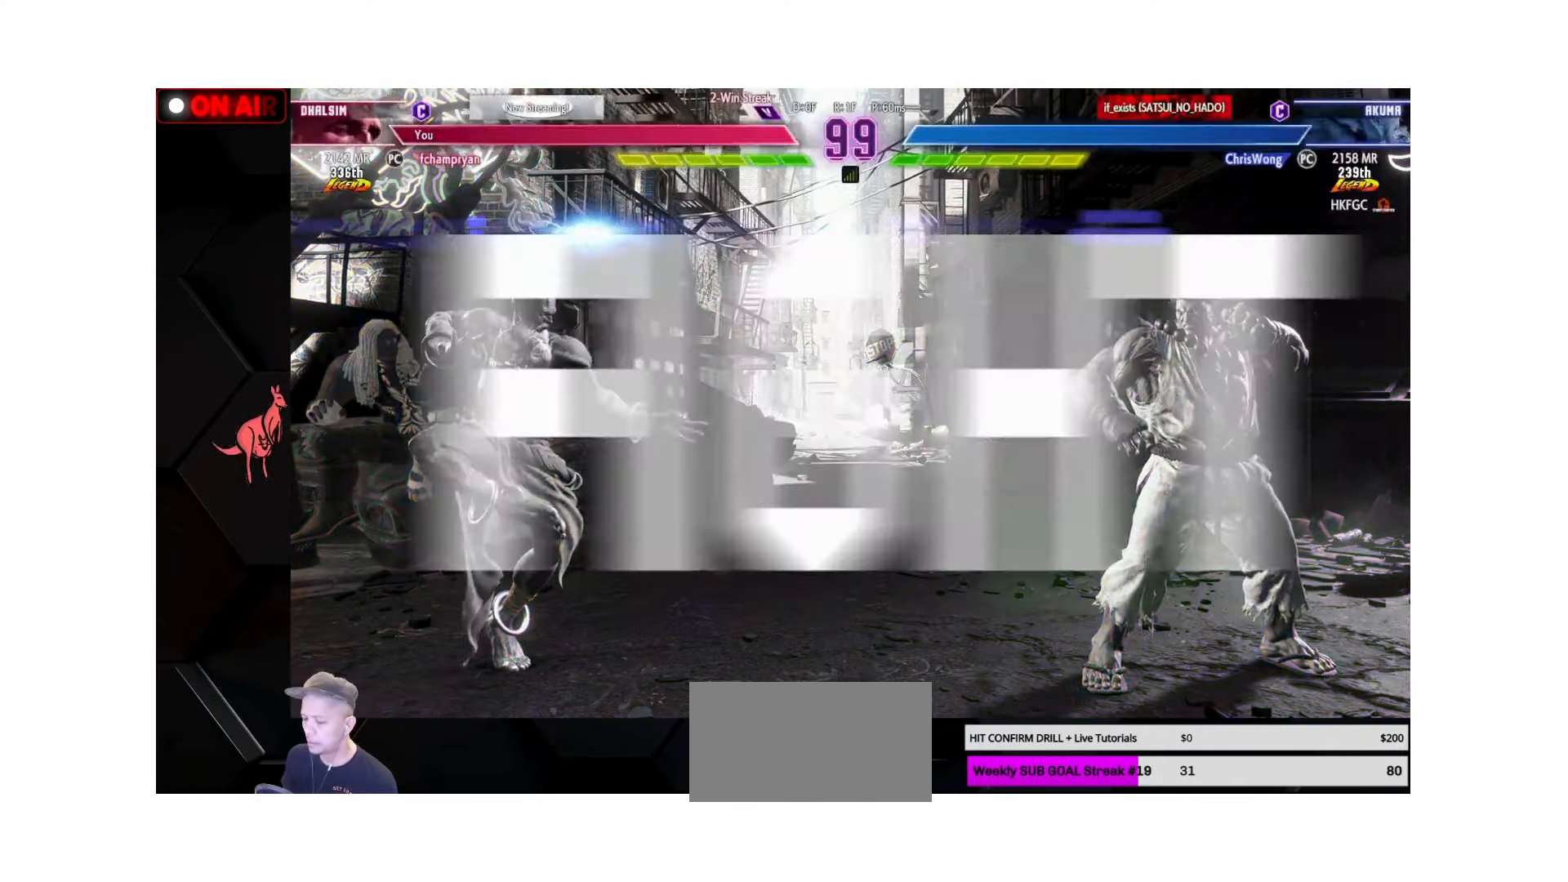
{"buttons": [], "left_stick": "down-right", "events": []}
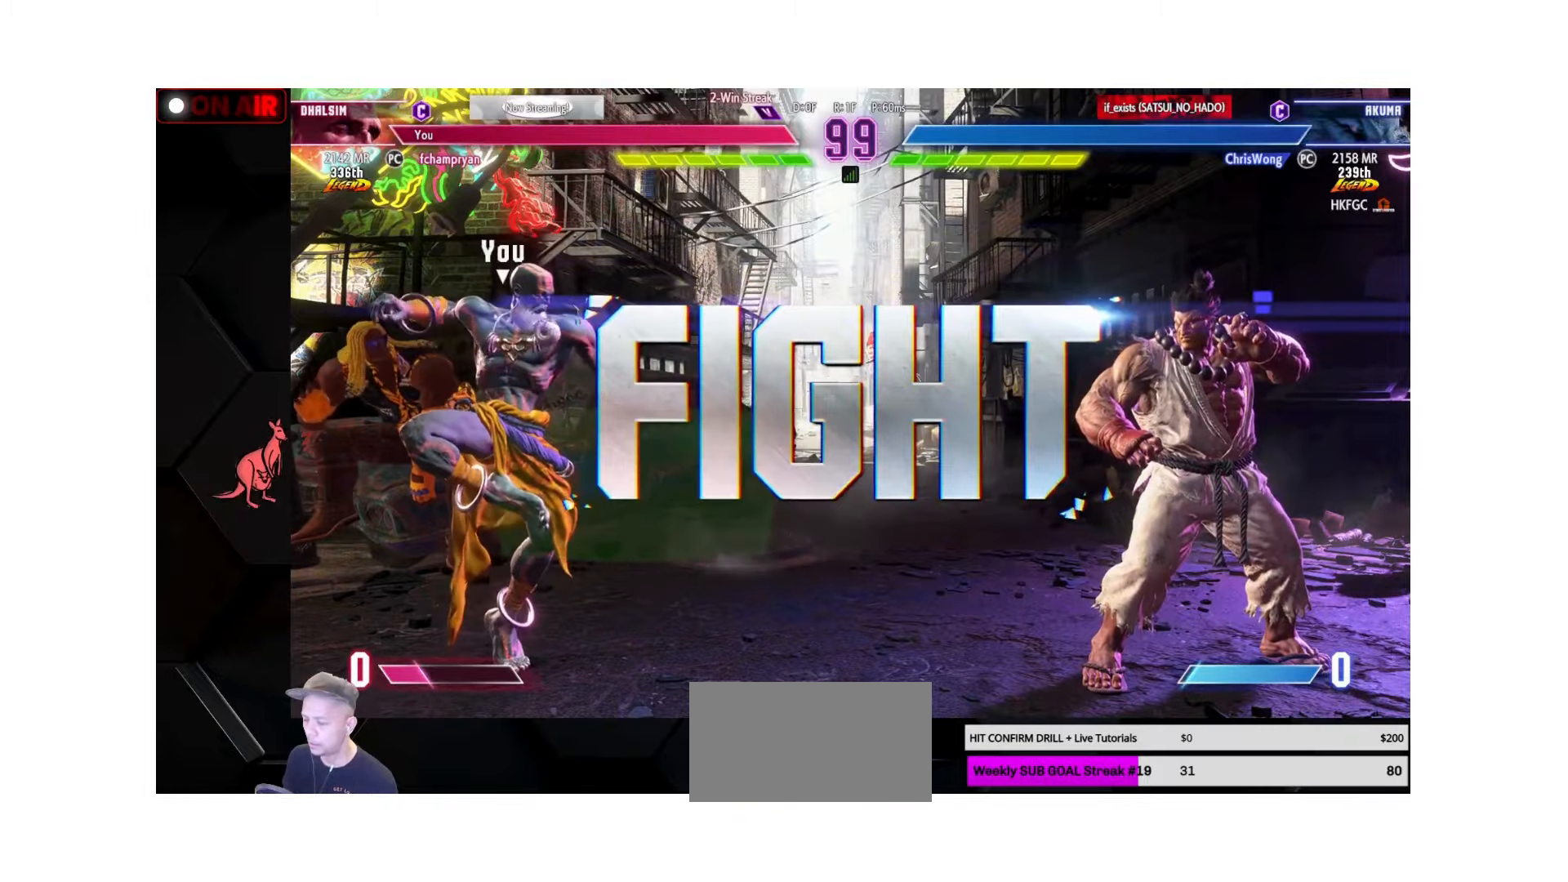
{"buttons": [], "left_stick": "right", "events": [[300, "left_stick", "right"]]}
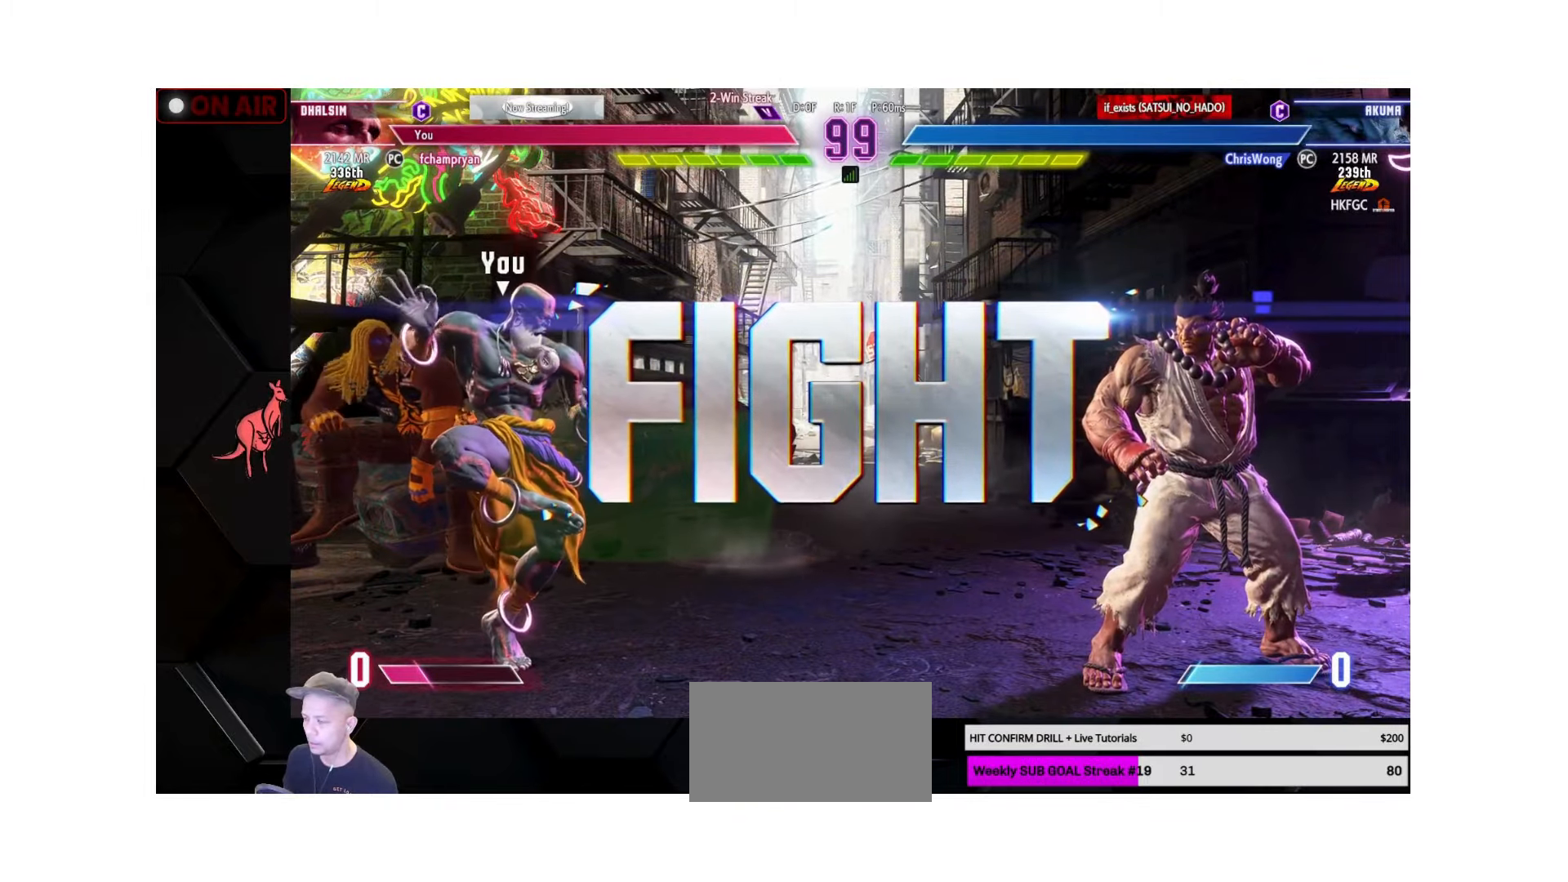
{"buttons": [], "left_stick": "left", "events": [[50, "left_stick", "down-left"], [233, "SQUARE", "down"], [300, "SQUARE", "up"], [433, "left_stick", "left"]]}
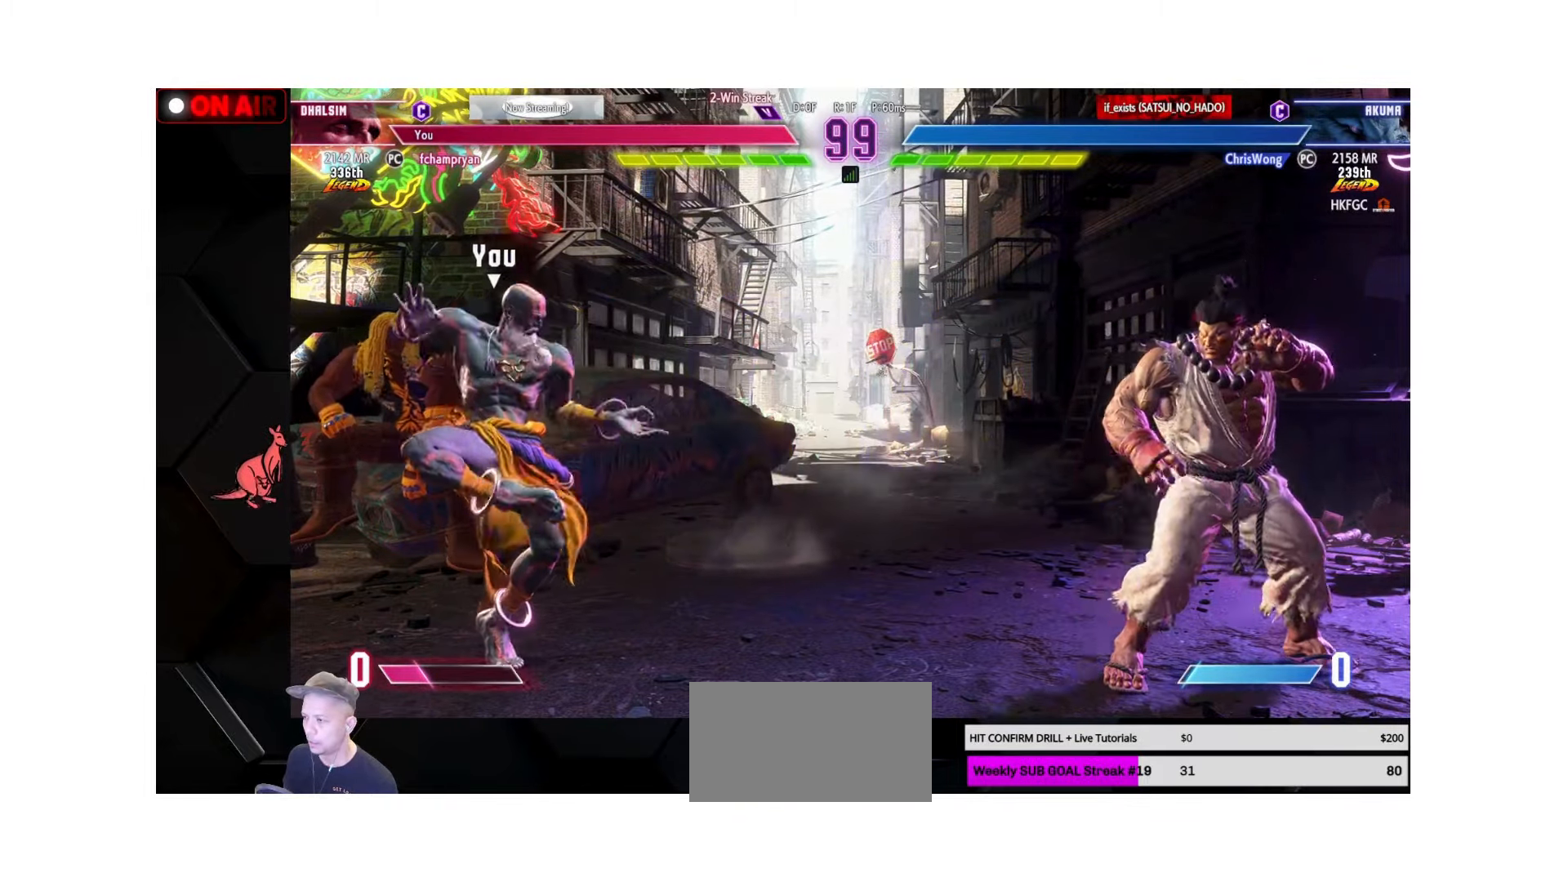
{"buttons": [], "left_stick": "down-right", "events": [[216, "left_stick", "down"], [266, "left_stick", "down-left"], [500, "left_stick", "down-right"]]}
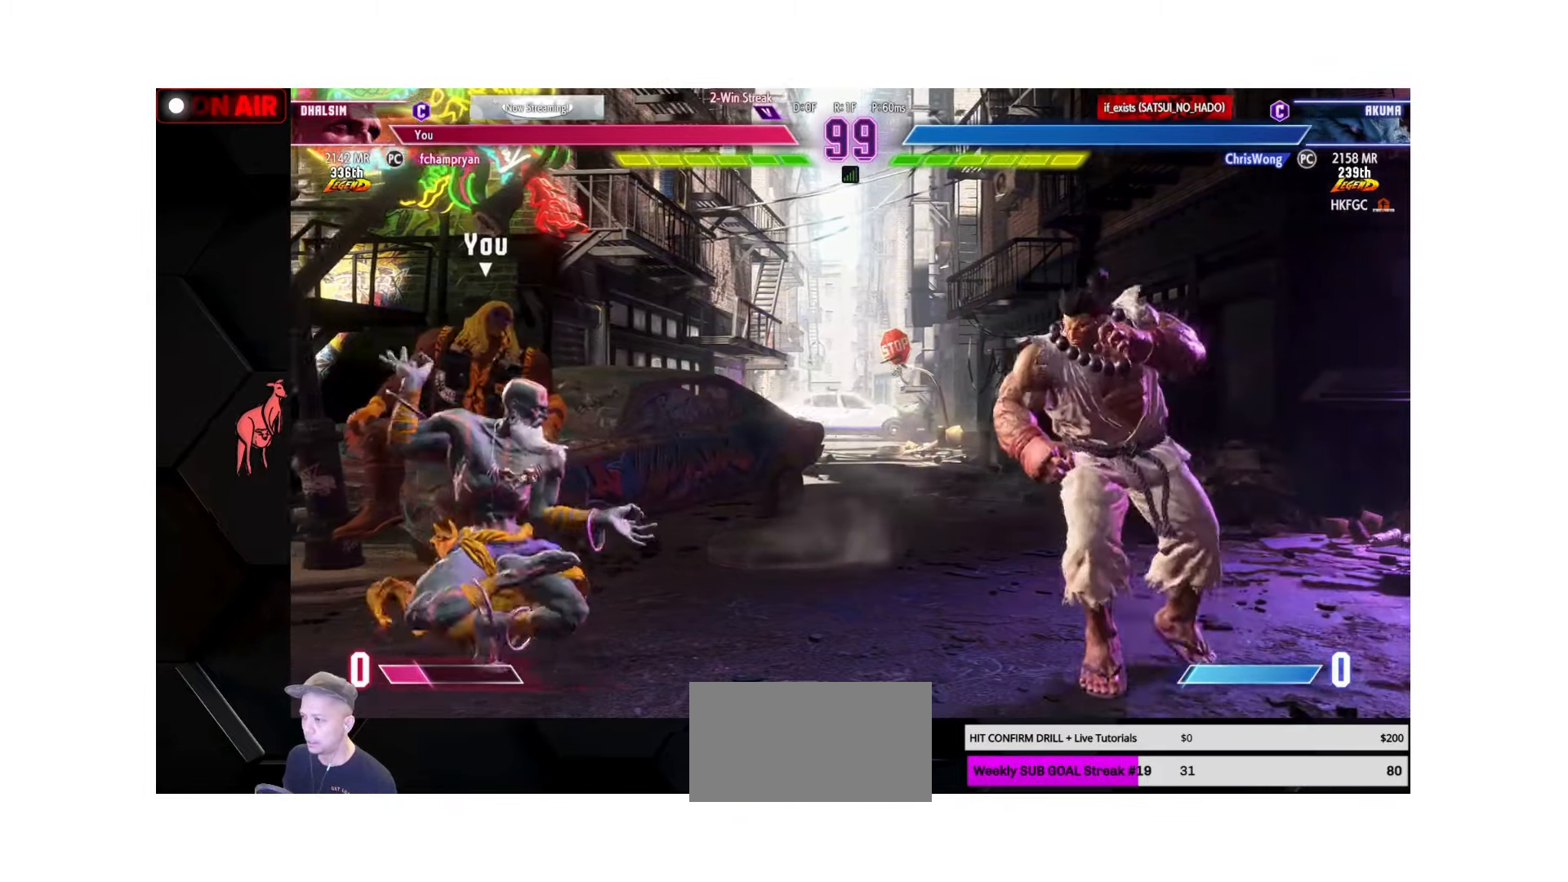
{"buttons": ["R1"], "left_stick": "down-left", "events": [[50, "R1", "down"], [133, "R1", "up"], [216, "left_stick", "down-left"], [233, "R1", "down"], [316, "R1", "up"], [383, "R1", "down"]]}
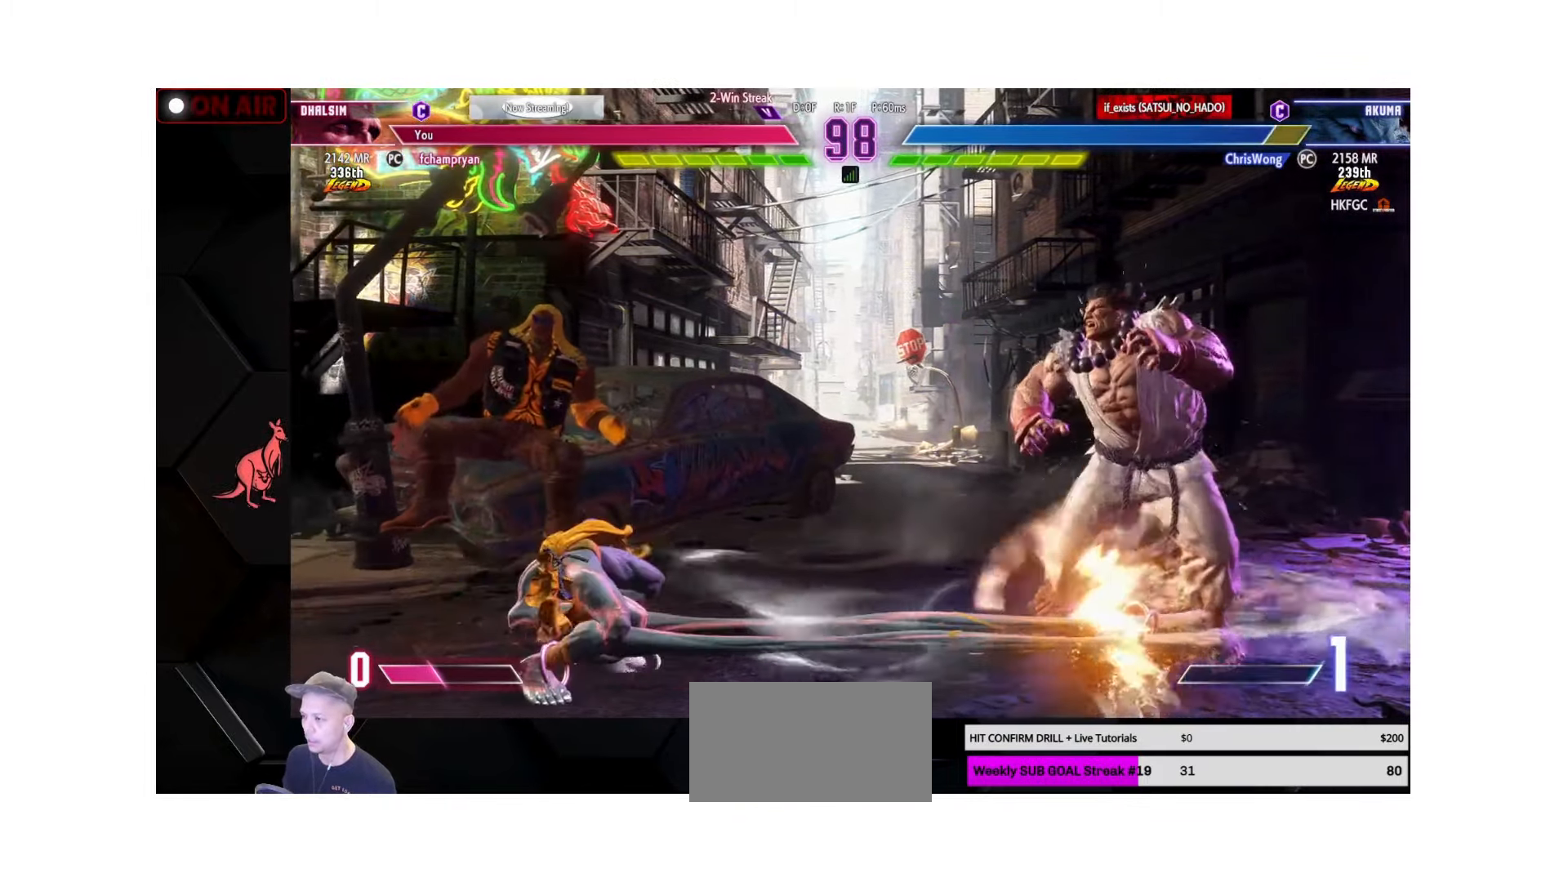
{"buttons": [], "left_stick": "center", "events": [[16, "R1", "up"], [200, "left_stick", "center"]]}
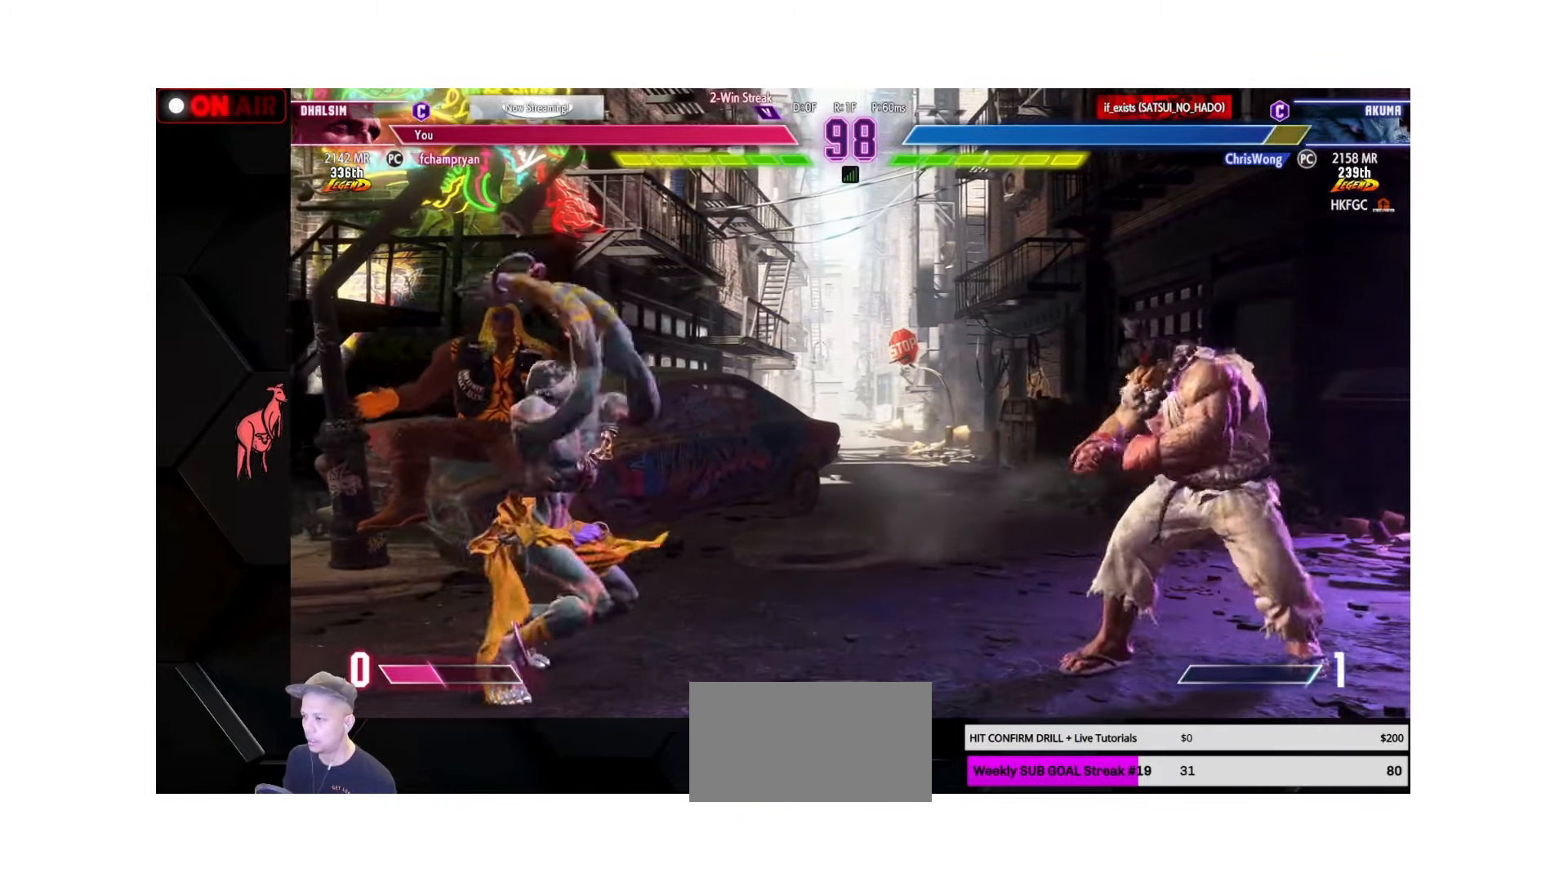
{"buttons": [], "left_stick": "right", "events": [[50, "left_stick", "up"], [250, "left_stick", "down"], [283, "CIRCLE", "down"], [283, "CROSS", "down"], [350, "CIRCLE", "up"], [350, "CROSS", "up"], [383, "left_stick", "center"], [450, "left_stick", "right"]]}
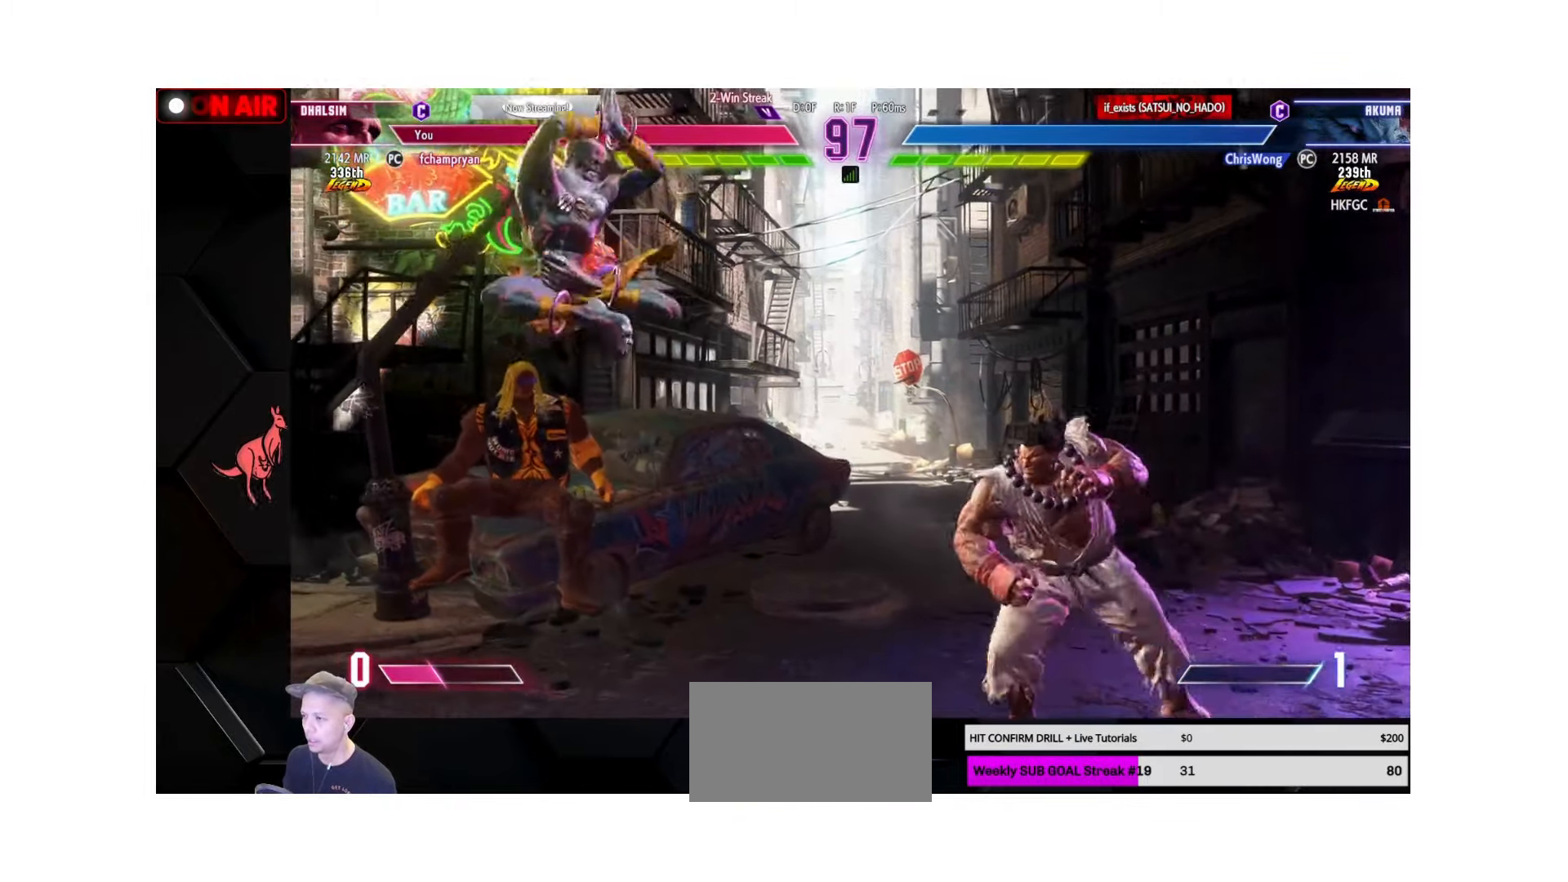
{"buttons": [], "left_stick": "left", "events": [[66, "R1", "down"], [133, "R1", "up"], [183, "R1", "down"], [333, "R1", "up"], [416, "left_stick", "center"], [466, "left_stick", "left"]]}
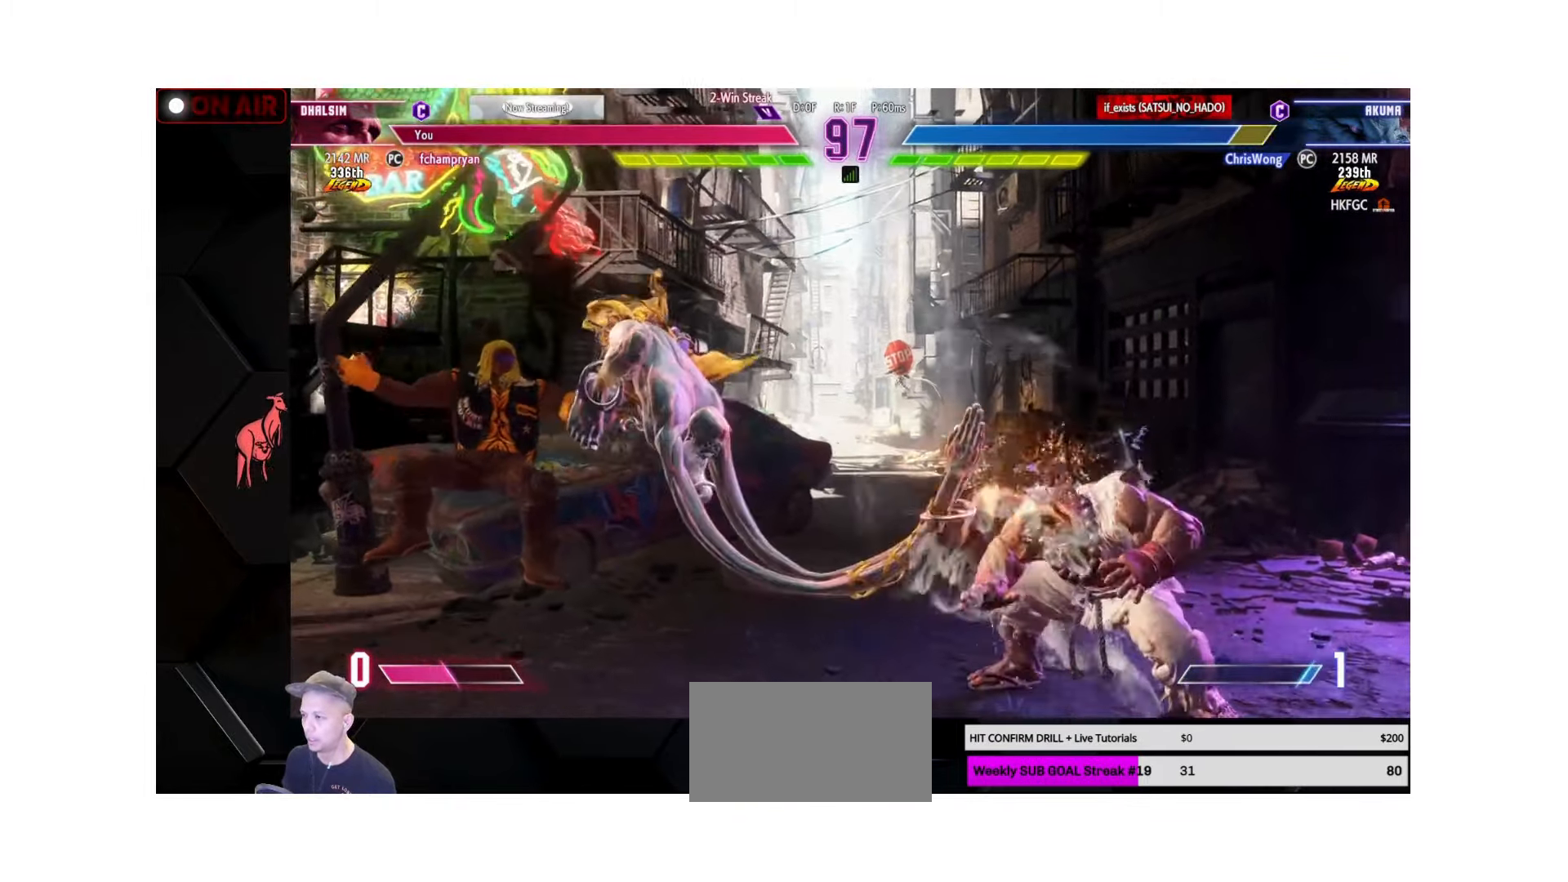
{"buttons": [], "left_stick": "down-right", "events": [[133, "left_stick", "right"], [333, "left_stick", "down-right"], [383, "CIRCLE", "down"], [467, "CIRCLE", "up"]]}